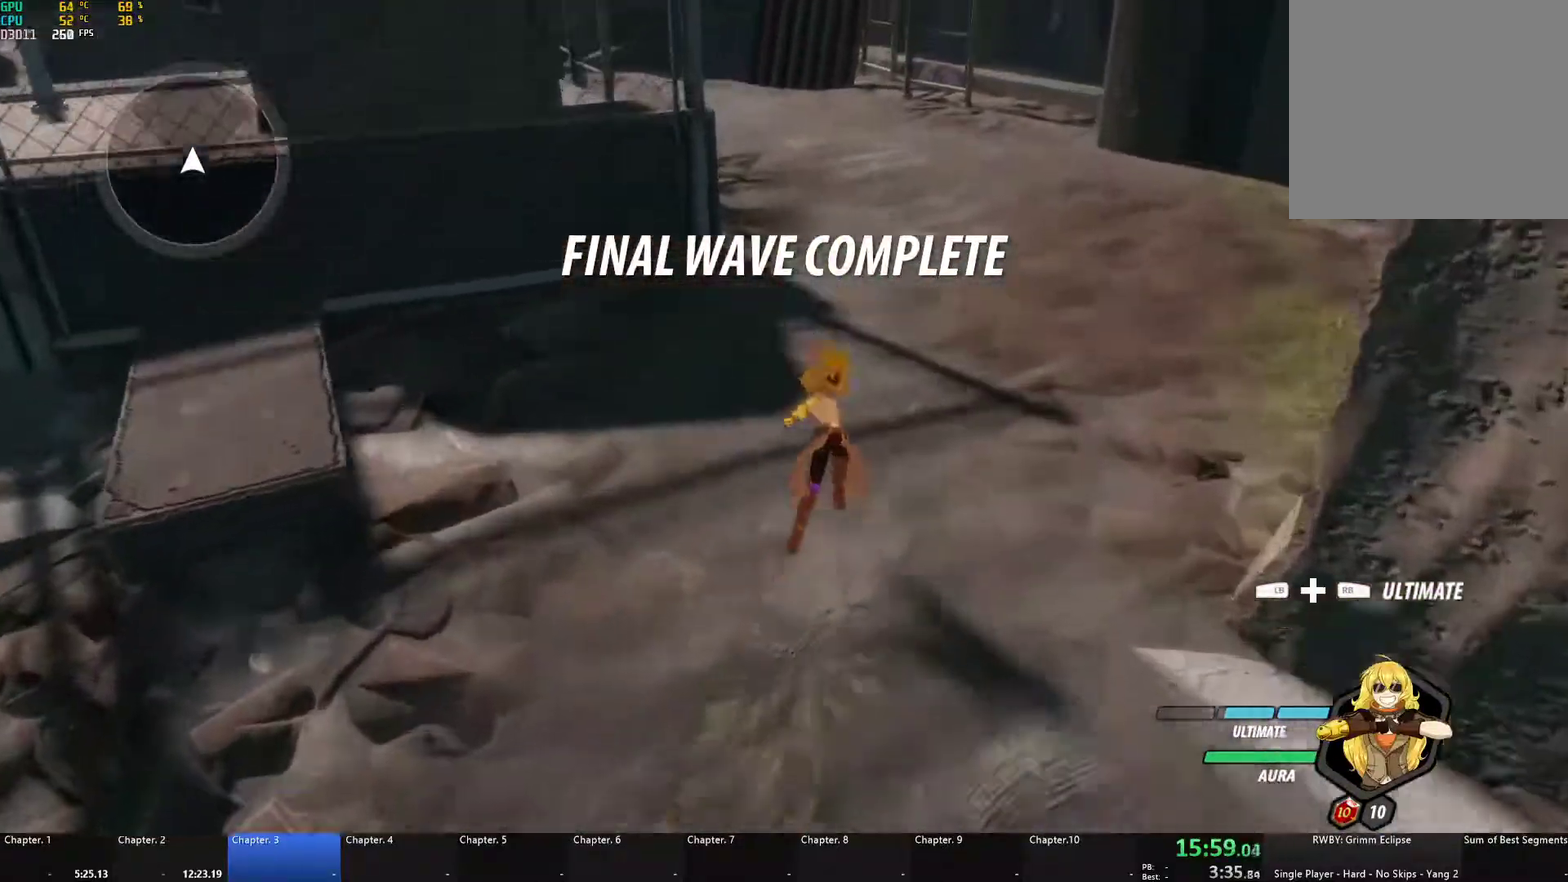
Gameplay with a controller (Xbox layout); each line is a JSON object with the inputs held at the frame after it. "events" lists button and stick changes between this image and that frame as [ms after this image, input, new state], when the widget could be followed in between.
{"buttons": ["Y", "L1"], "left_stick": "up", "right_stick": "center", "events": [[50, "L1", "down"], [83, "Y", "down"], [100, "B", "down"], [150, "Y", "up"], [200, "B", "up"], [200, "L1", "up"], [250, "A", "down"], [283, "L1", "down"], [300, "A", "up"], [300, "B", "down"], [300, "Y", "down"], [367, "Y", "up"], [417, "L1", "up"], [433, "B", "up"], [483, "L1", "down"], [500, "Y", "down"]]}
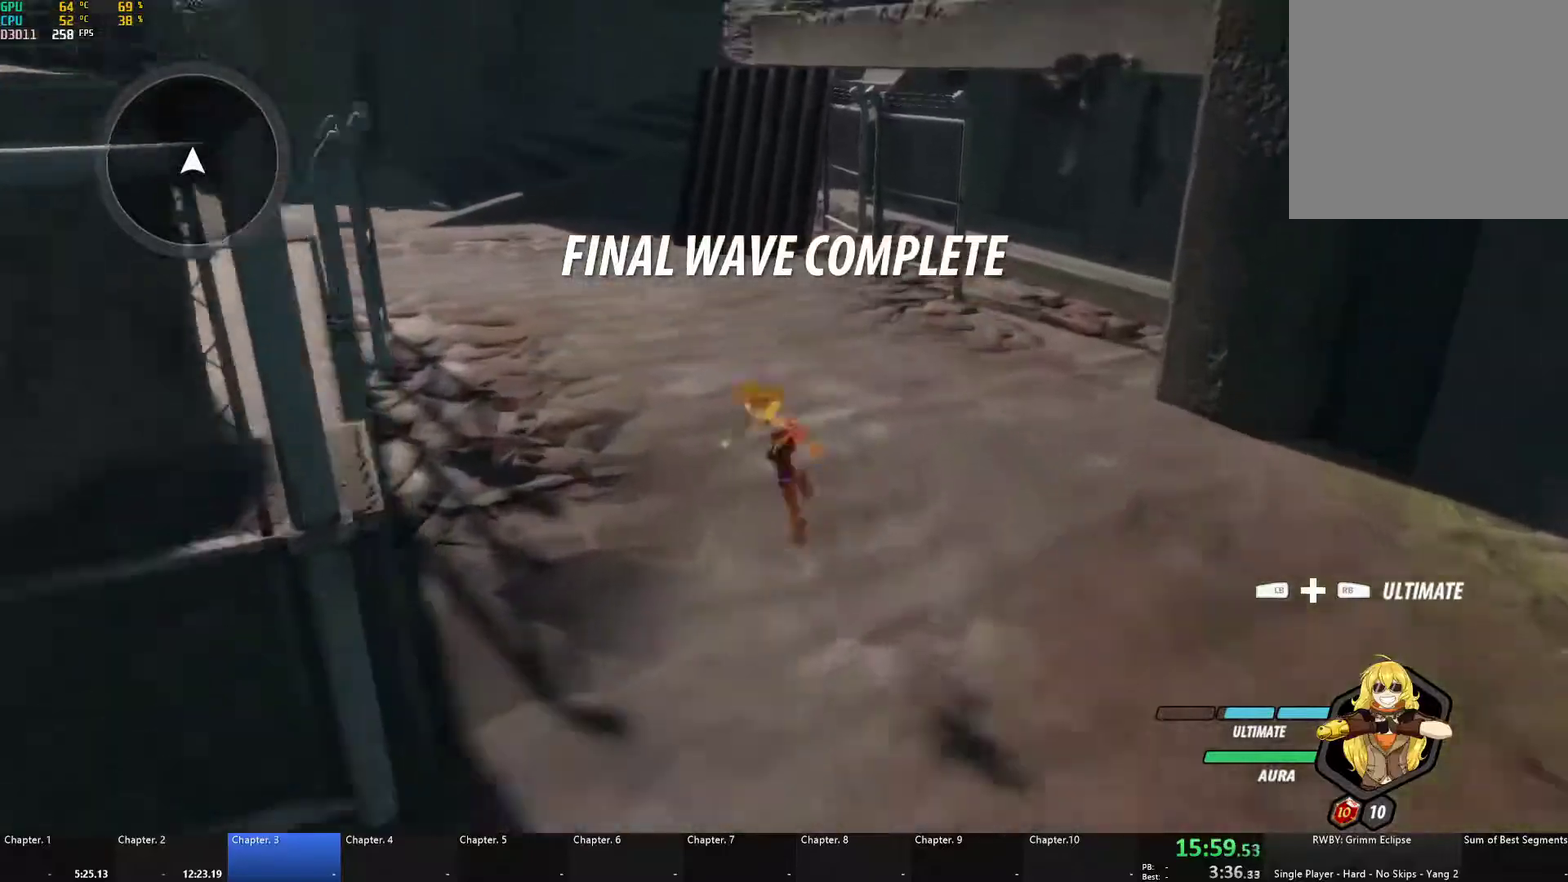
{"buttons": ["B"], "left_stick": "up", "right_stick": "center", "events": [[33, "B", "down"], [83, "Y", "up"], [100, "L1", "up"], [133, "B", "up"], [183, "L1", "down"], [217, "Y", "down"], [233, "B", "down"], [267, "Y", "up"], [300, "L1", "up"], [317, "B", "up"], [350, "A", "down"], [367, "L1", "down"], [400, "A", "up"], [400, "Y", "down"], [433, "B", "down"], [467, "Y", "up"], [483, "L1", "up"]]}
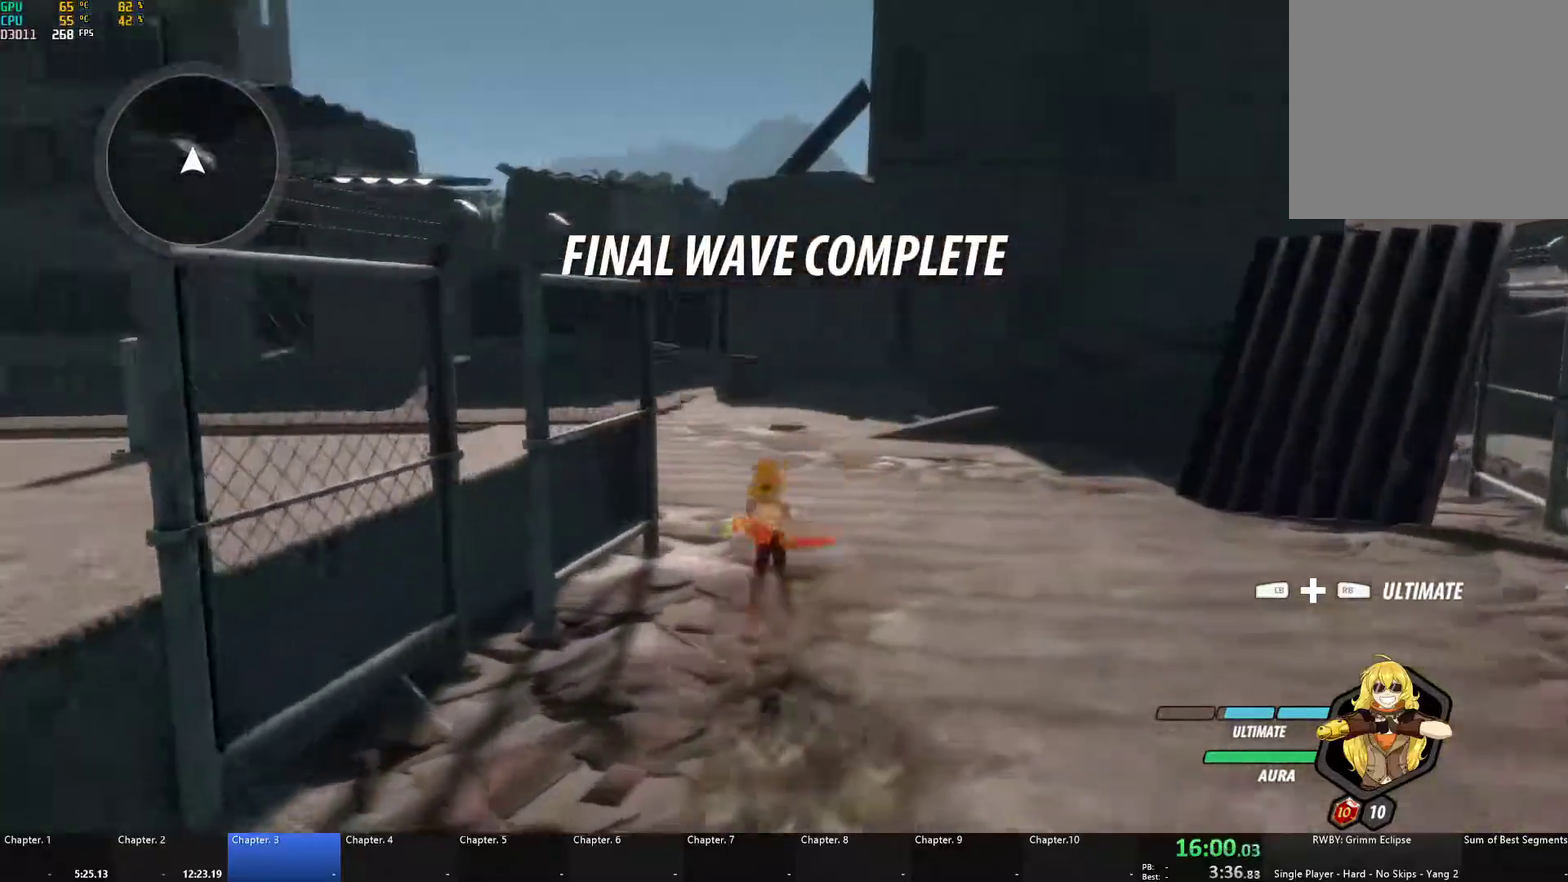
{"buttons": ["Y", "L1"], "left_stick": "up", "right_stick": "center", "events": [[17, "B", "up"], [50, "A", "down"], [67, "L1", "down"], [100, "A", "up"], [100, "Y", "down"], [117, "B", "down"], [167, "Y", "up"], [200, "L1", "up"], [217, "B", "up"], [267, "L1", "down"], [300, "Y", "down"], [317, "B", "down"], [367, "Y", "up"], [383, "L1", "up"], [417, "B", "up"], [450, "A", "down"], [450, "L1", "down"], [500, "A", "up"], [500, "Y", "down"]]}
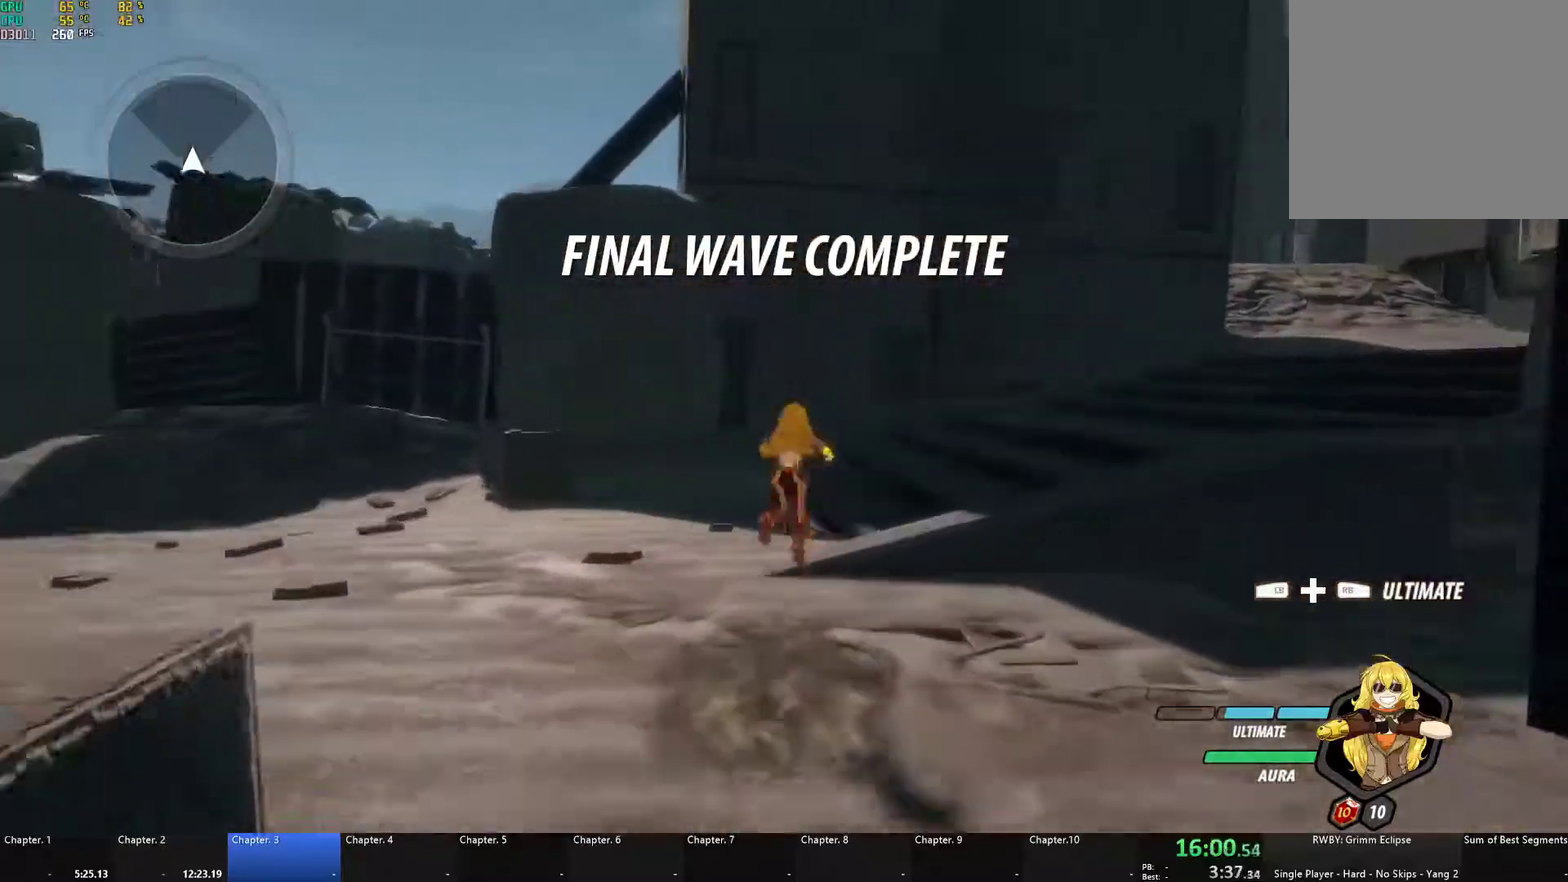
{"buttons": ["B", "L1"], "left_stick": "up", "right_stick": "center", "events": [[33, "B", "down"], [67, "Y", "up"], [117, "B", "up"], [133, "L1", "up"], [200, "L1", "down"], [217, "Y", "down"], [250, "B", "down"], [300, "Y", "up"], [333, "L1", "up"], [350, "B", "up"], [417, "L1", "down"], [433, "Y", "down"], [467, "B", "down"], [500, "Y", "up"]]}
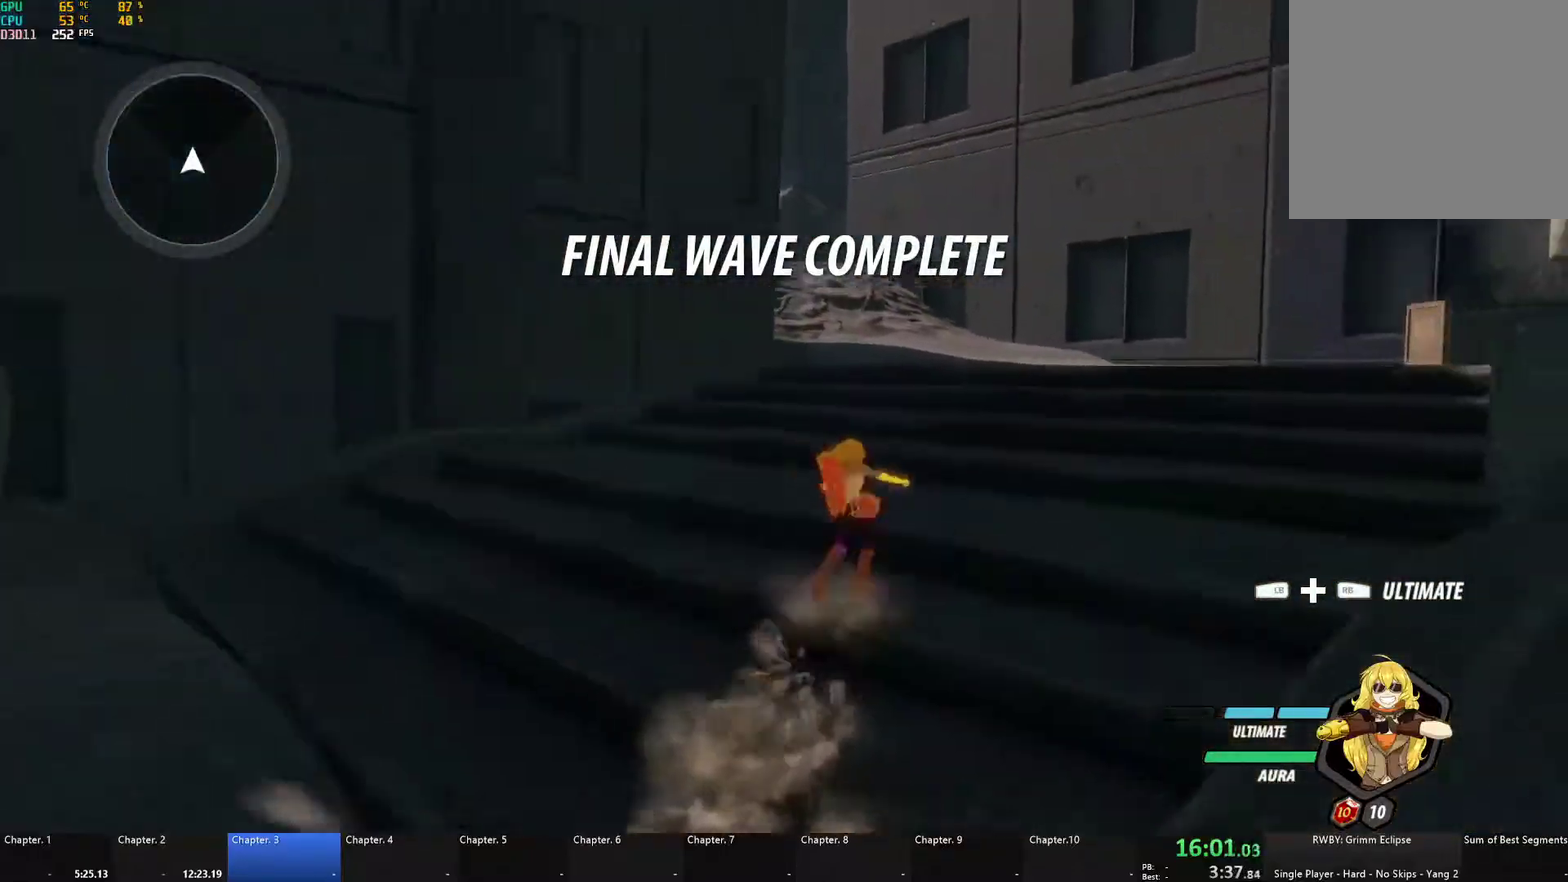
{"buttons": ["A"], "left_stick": "up", "right_stick": "center", "events": [[50, "L1", "up"], [67, "B", "up"], [117, "L1", "down"], [150, "Y", "down"], [167, "B", "down"], [217, "Y", "up"], [250, "L1", "up"], [267, "B", "up"], [317, "L1", "down"], [350, "Y", "down"], [383, "B", "down"], [433, "Y", "up"], [450, "L1", "up"], [467, "B", "up"], [500, "A", "down"]]}
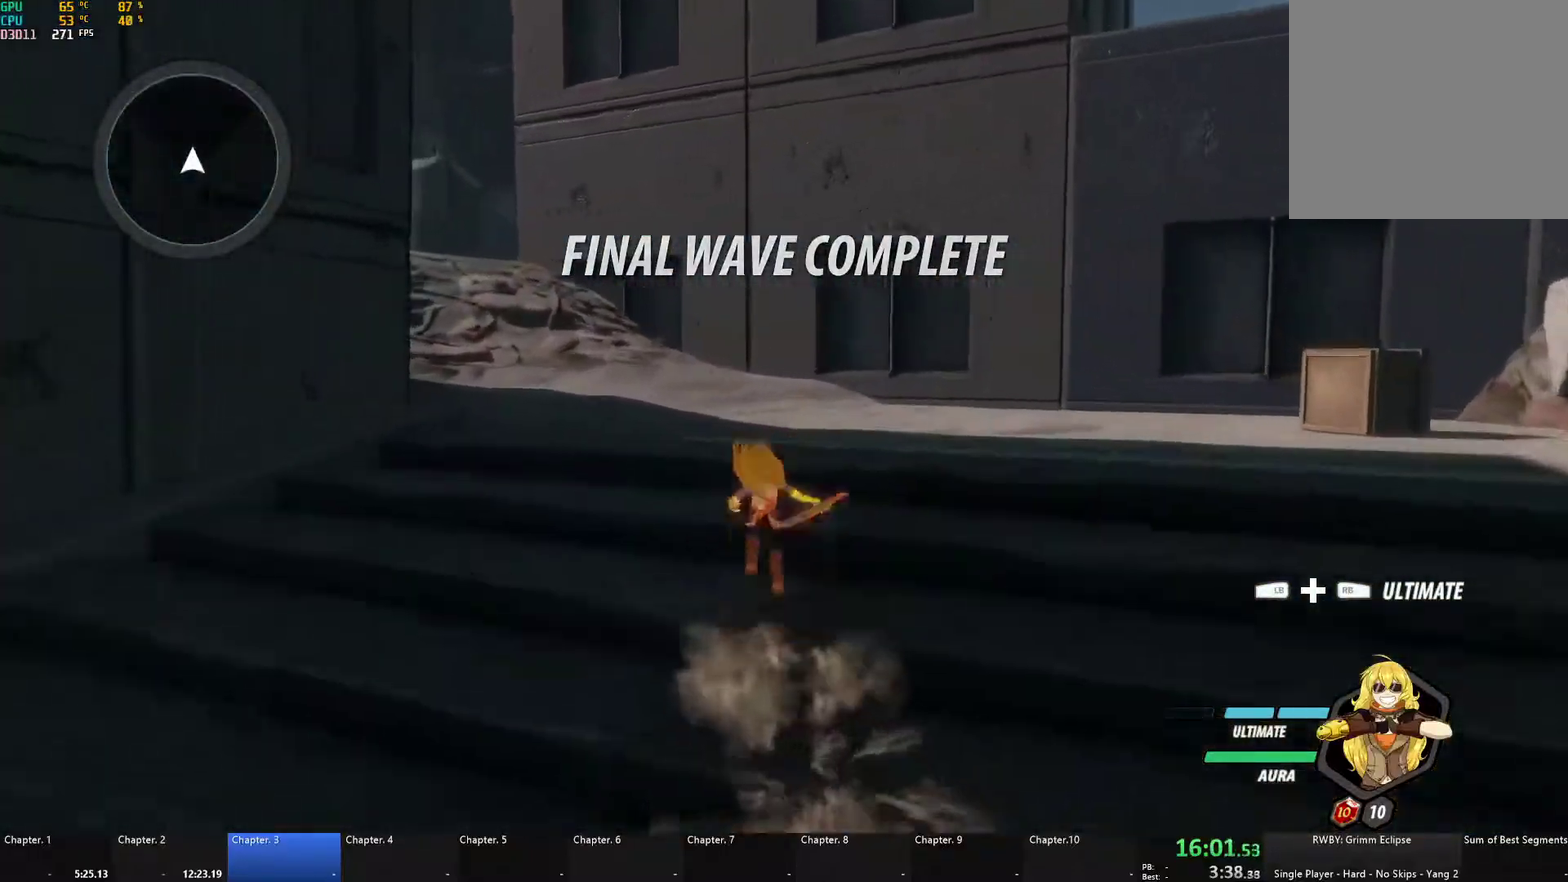
{"buttons": ["B", "Y", "L1"], "left_stick": "up", "right_stick": "center", "events": [[17, "L1", "down"], [50, "A", "up"], [50, "Y", "down"], [83, "B", "down"], [117, "Y", "up"], [150, "L1", "up"], [167, "B", "up"], [200, "A", "down"], [200, "L1", "down"], [250, "A", "up"], [250, "Y", "down"], [283, "B", "down"], [333, "Y", "up"], [367, "L1", "up"], [383, "B", "up"], [417, "A", "down"], [450, "L1", "down"], [467, "A", "up"], [483, "Y", "down"], [500, "B", "down"]]}
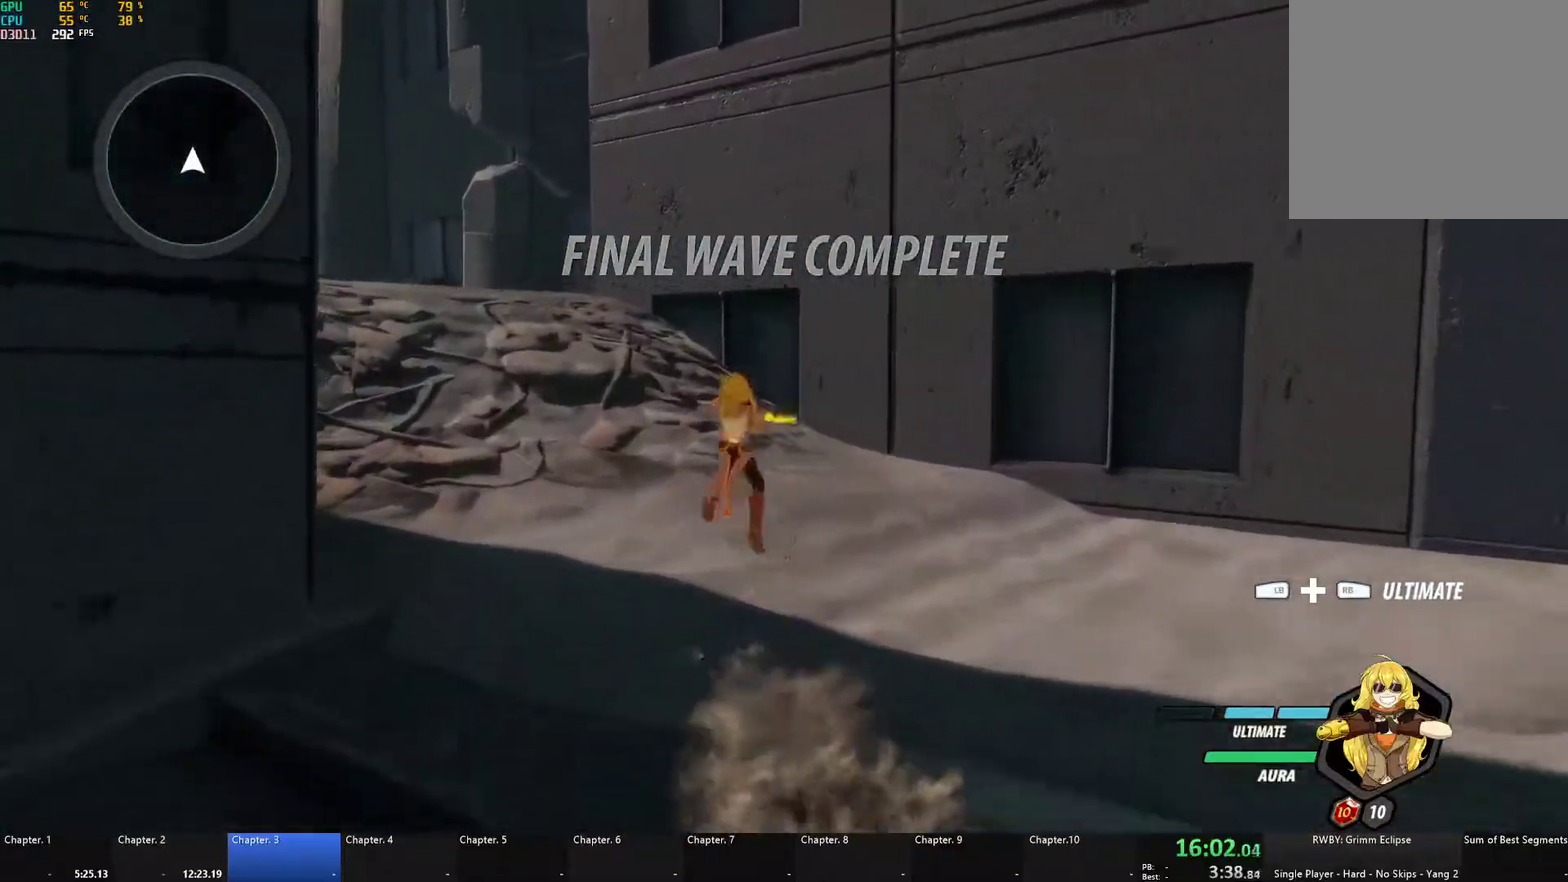
{"buttons": ["B"], "left_stick": "up", "right_stick": "center", "events": [[50, "Y", "up"], [67, "L1", "up"], [83, "B", "up"], [117, "A", "down"], [167, "L1", "down"], [183, "A", "up"], [183, "Y", "down"], [217, "B", "down"], [250, "Y", "up"], [283, "L1", "up"], [300, "B", "up"], [333, "A", "down"], [350, "L1", "down"], [383, "A", "up"], [400, "Y", "down"], [417, "B", "down"], [450, "Y", "up"], [500, "L1", "up"]]}
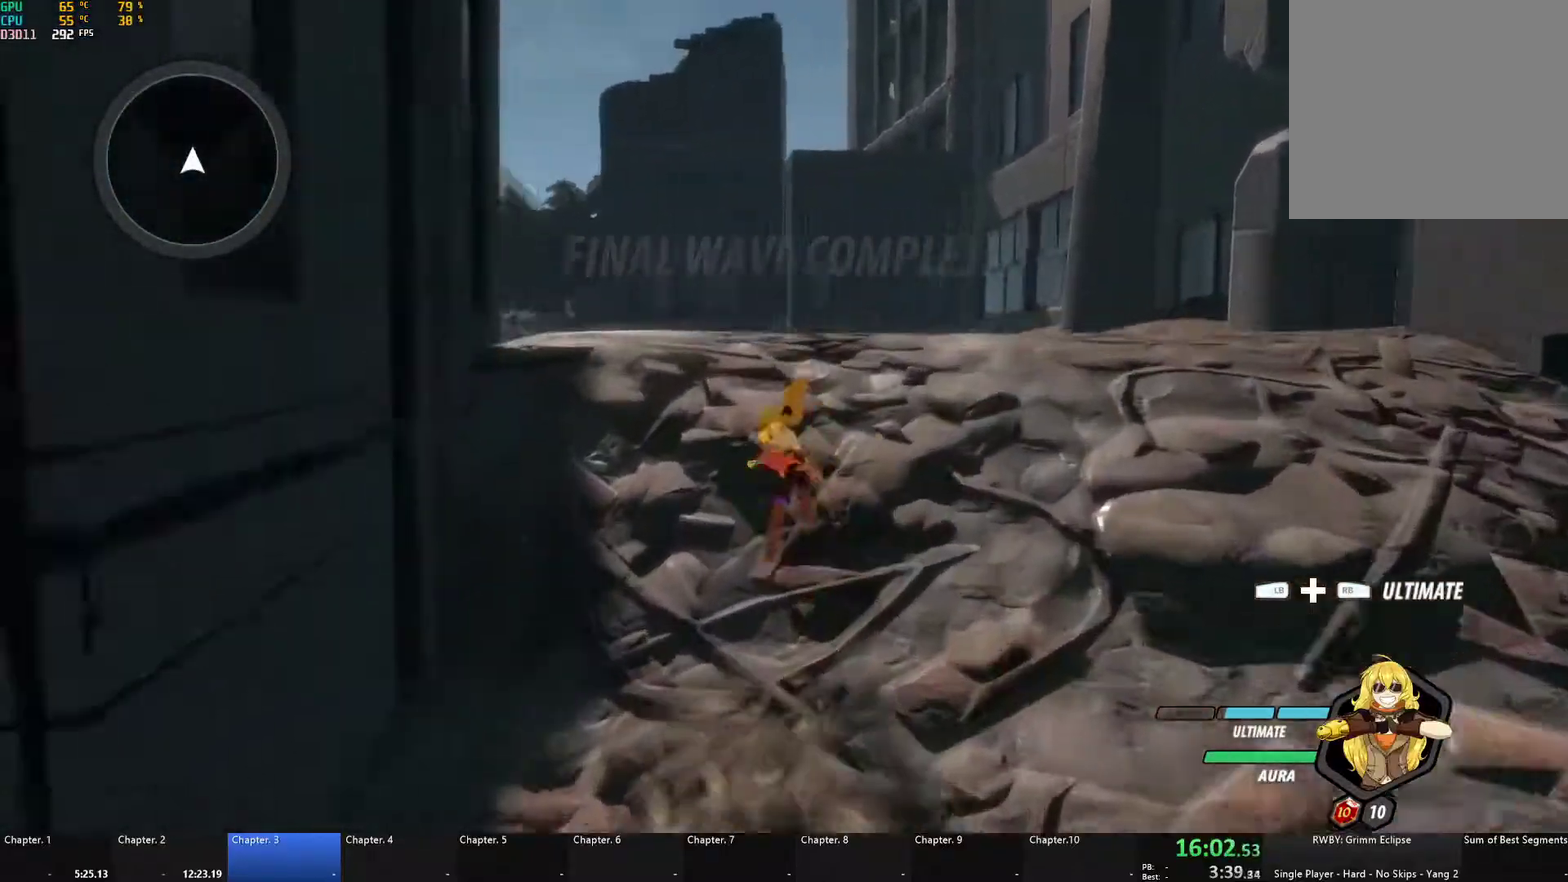
{"buttons": [], "left_stick": "up", "right_stick": "center", "events": [[17, "B", "up"], [50, "L1", "down"], [100, "Y", "down"], [117, "B", "down"], [167, "Y", "up"], [200, "L1", "up"], [217, "B", "up"], [250, "A", "down"], [283, "L1", "down"], [300, "A", "up"], [317, "Y", "down"], [367, "B", "down"], [433, "Y", "up"], [467, "B", "up"], [467, "L1", "up"]]}
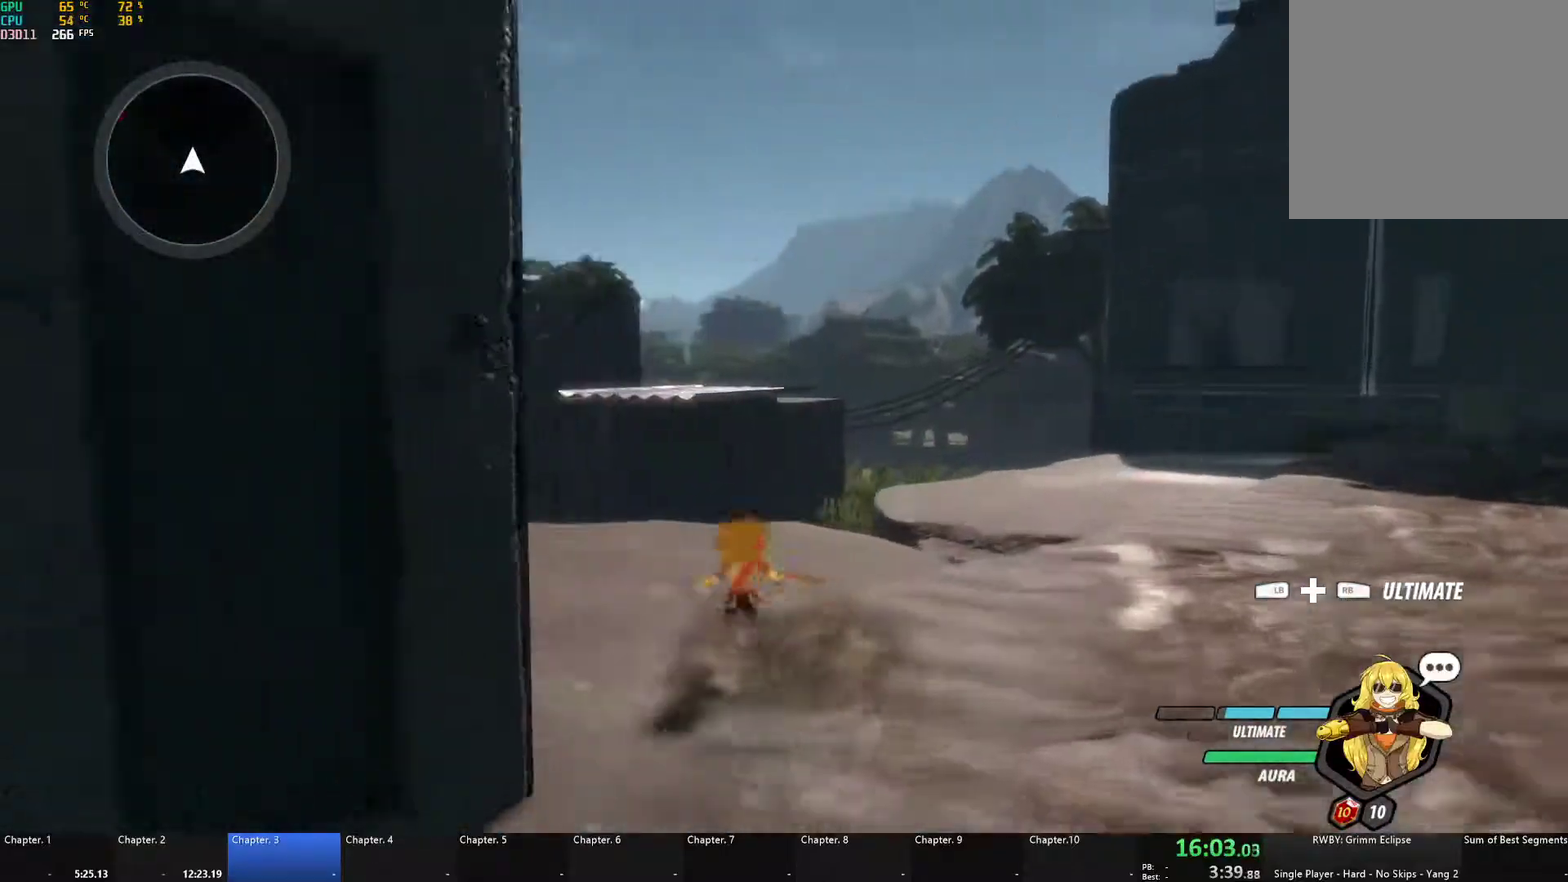
{"buttons": ["B", "Y", "L1"], "left_stick": "up", "right_stick": "center", "events": [[33, "A", "down"], [100, "L1", "down"], [117, "A", "up"], [117, "Y", "down"], [167, "B", "down"], [217, "Y", "up"], [267, "B", "up"], [267, "L1", "up"], [383, "A", "down"], [400, "L1", "down"], [450, "A", "up"], [450, "Y", "down"], [500, "B", "down"]]}
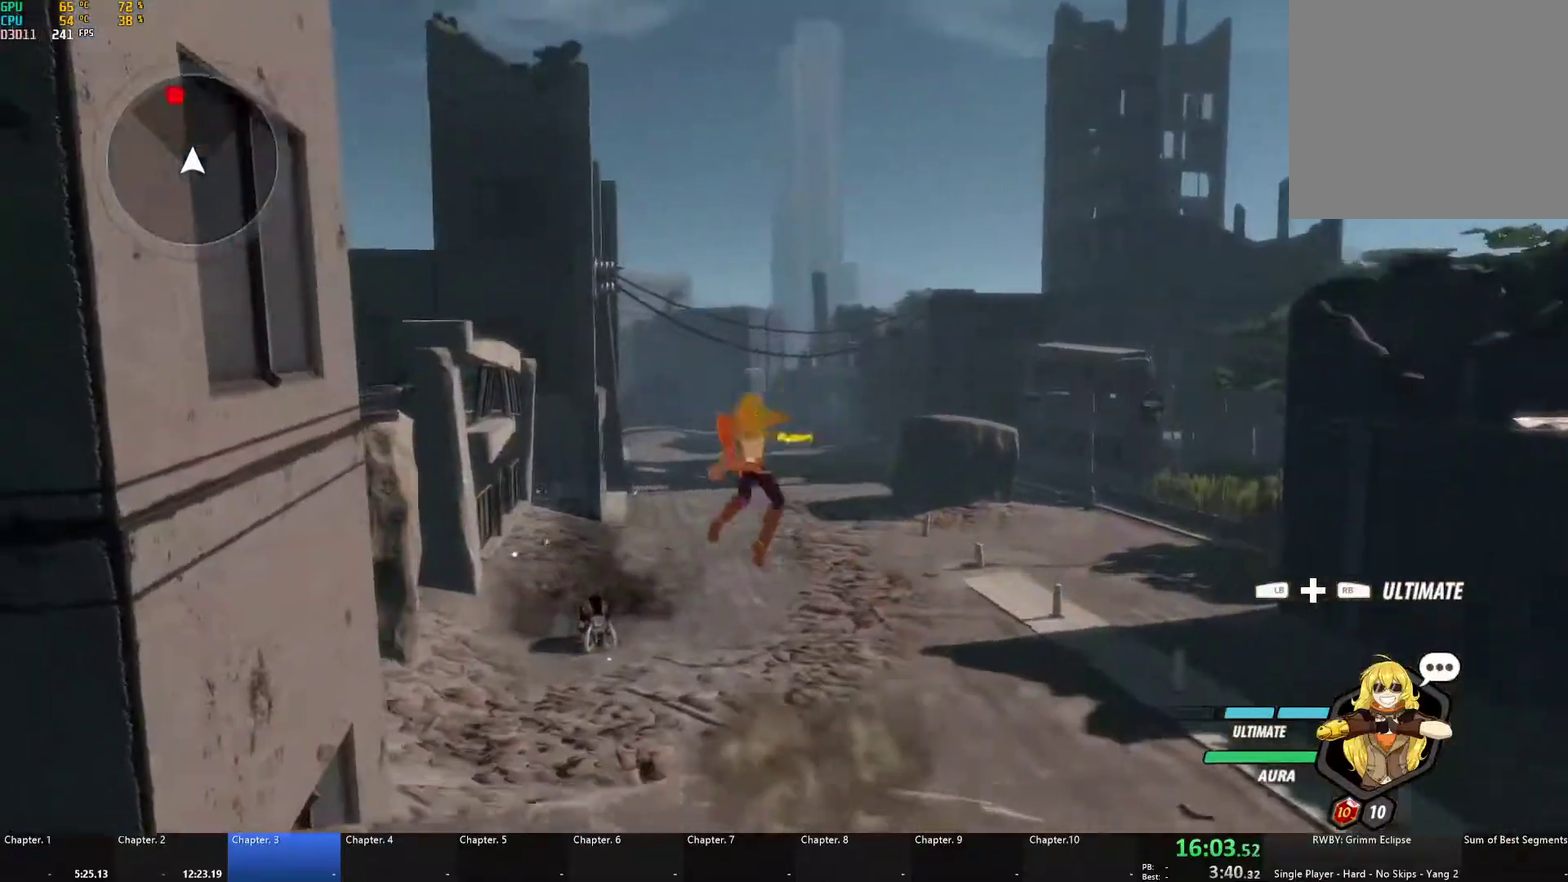
{"buttons": [], "left_stick": "up", "right_stick": "center", "events": [[33, "Y", "up"], [83, "B", "up"], [83, "L1", "up"], [150, "right_stick", "down-left"], [267, "right_stick", "center"]]}
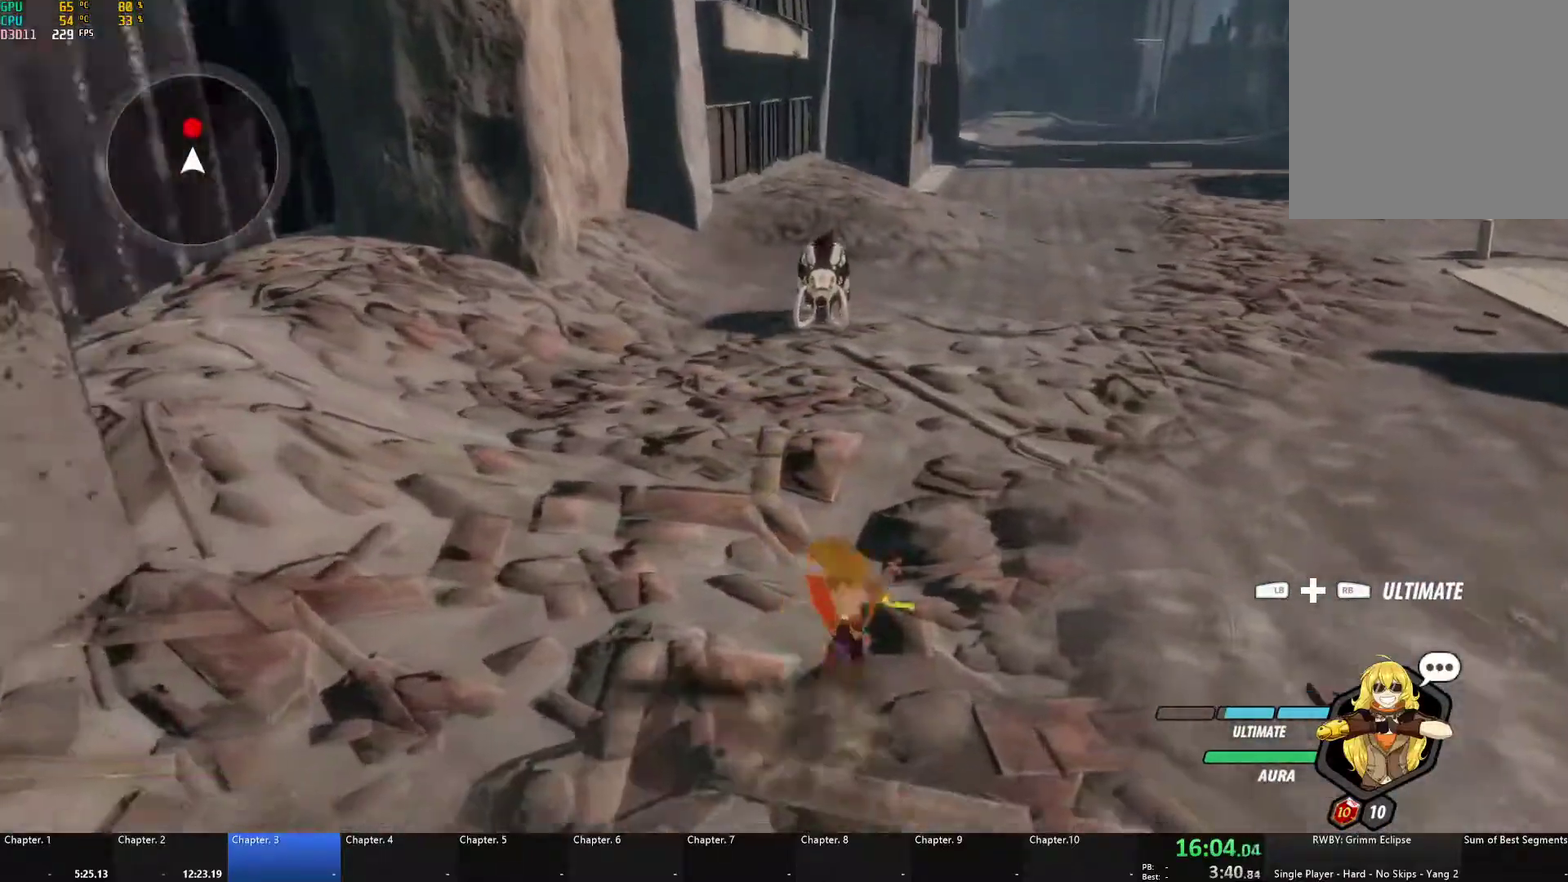
{"buttons": [], "left_stick": "center", "right_stick": "center", "events": [[83, "A", "down"], [150, "L1", "down"], [217, "R1", "down"], [350, "L1", "up"], [350, "R1", "up"], [383, "A", "up"], [417, "left_stick", "center"]]}
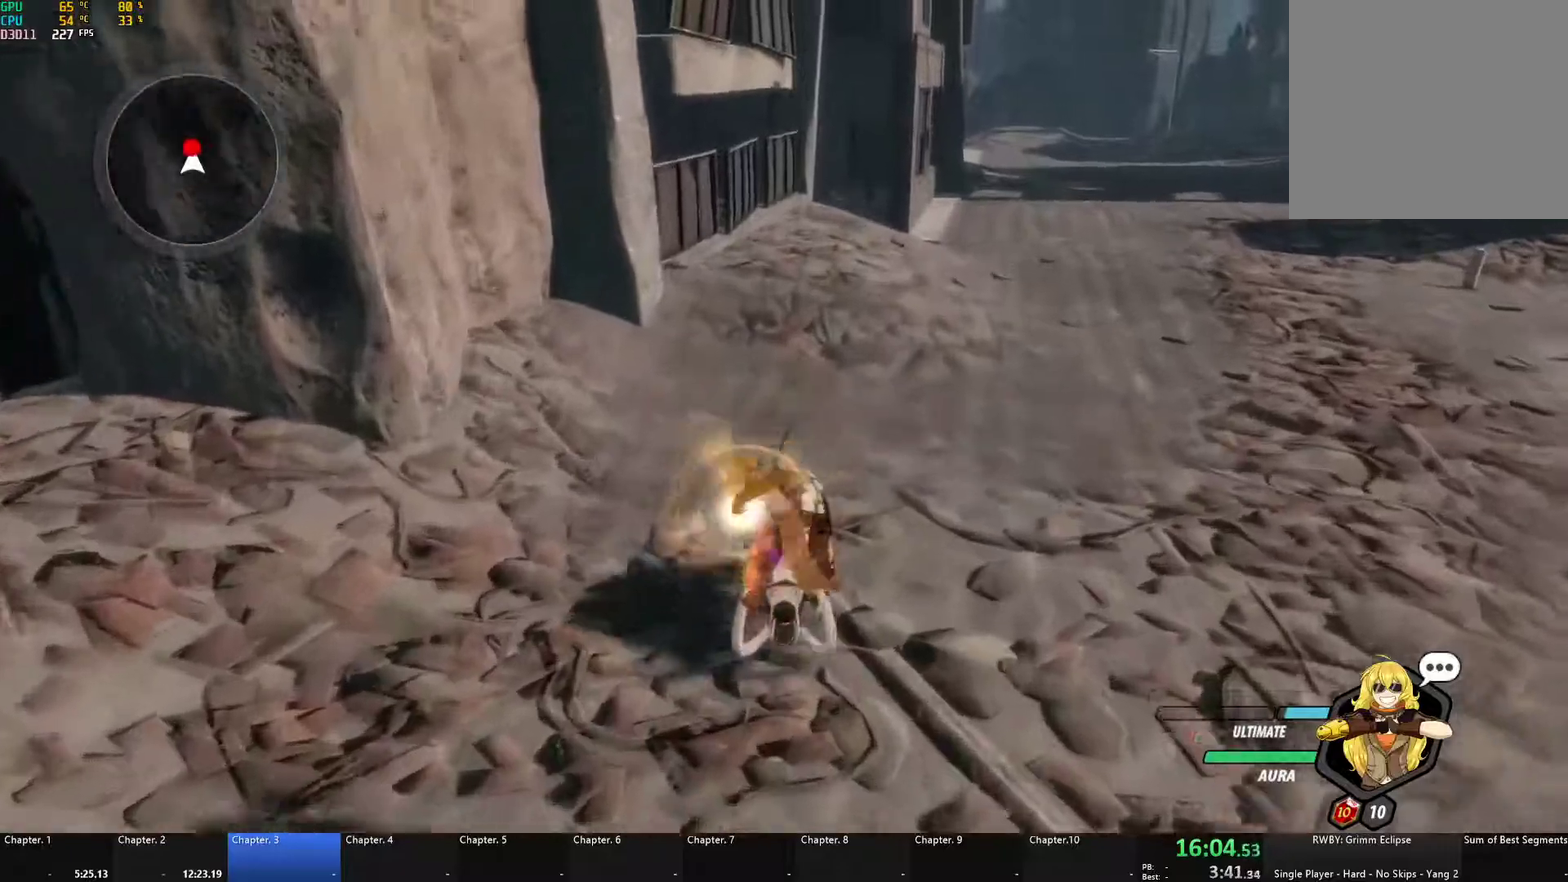
{"buttons": [], "left_stick": "center", "right_stick": "right", "events": [[250, "right_stick", "down-right"], [417, "right_stick", "right"]]}
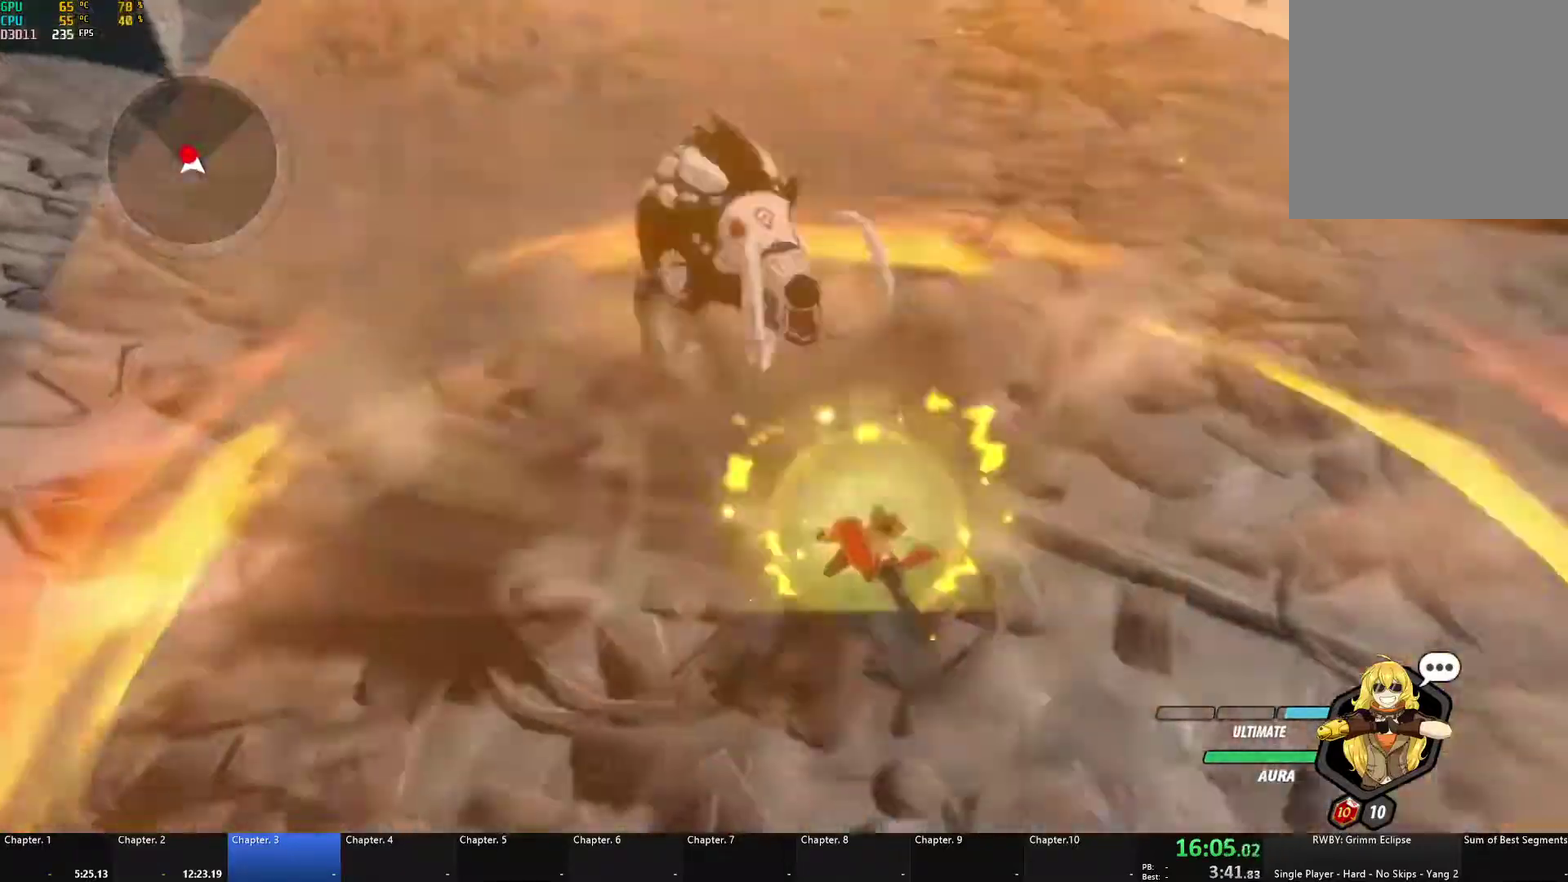
{"buttons": ["A", "L1"], "left_stick": "up", "right_stick": "center", "events": [[17, "right_stick", "center"], [333, "A", "down"], [350, "left_stick", "up-left"], [367, "L1", "down"], [400, "X", "down"], [400, "left_stick", "up"], [500, "X", "up"]]}
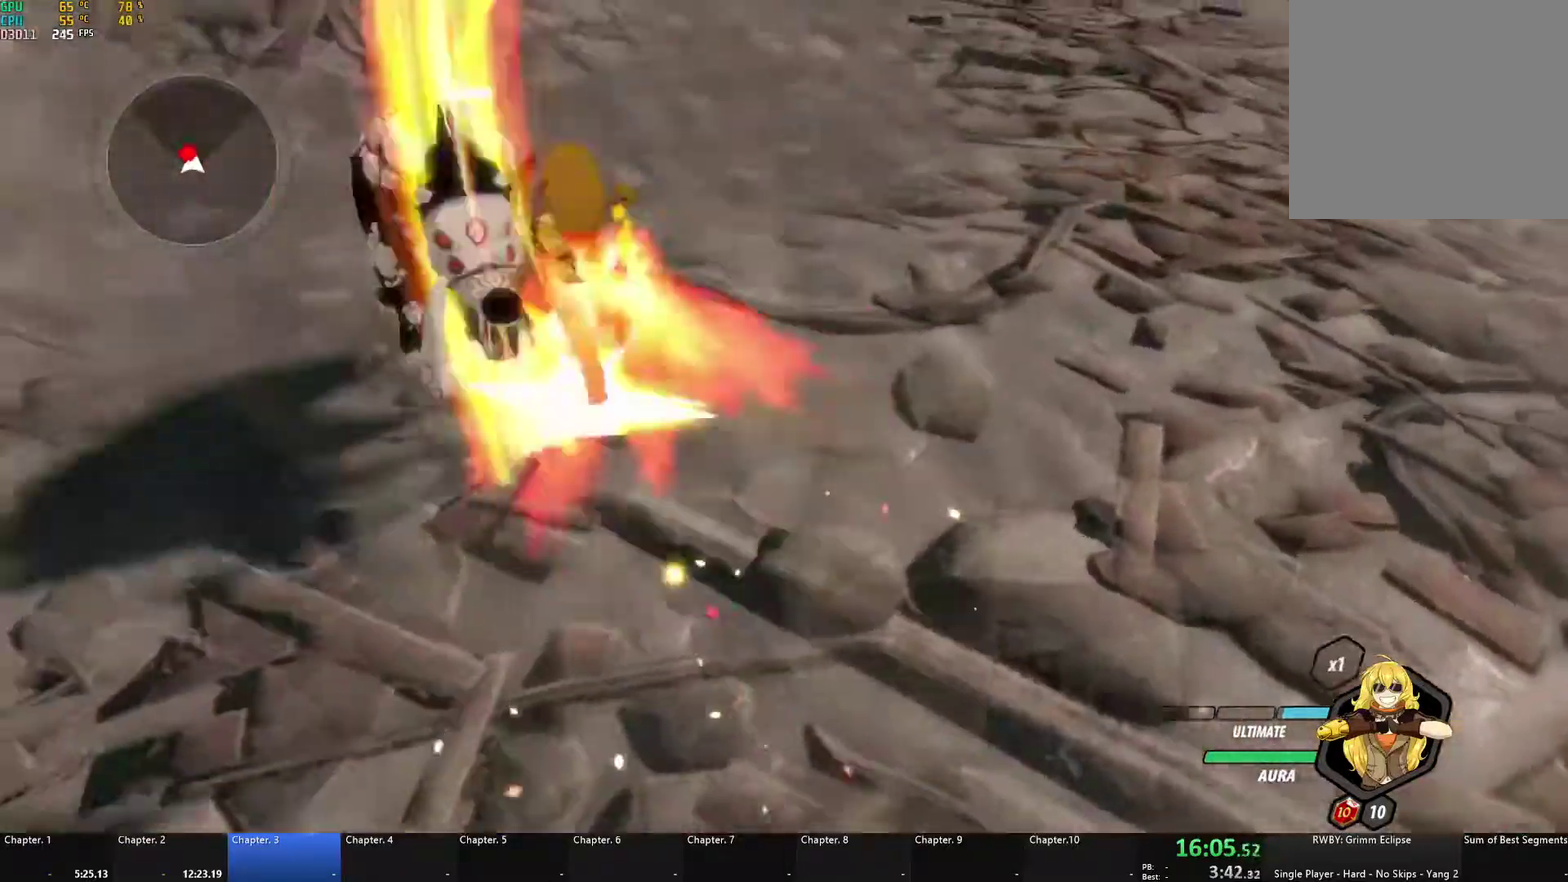
{"buttons": ["A", "L1"], "left_stick": "up-left", "right_stick": "center", "events": [[33, "A", "up"], [33, "B", "down"], [50, "L1", "up"], [50, "left_stick", "up-left"], [117, "B", "up"], [150, "A", "down"], [167, "L1", "down"], [167, "X", "down"], [267, "X", "up"], [300, "A", "up"], [300, "B", "down"], [300, "L1", "up"], [350, "B", "up"], [383, "A", "down"], [383, "L1", "down"], [400, "X", "down"], [500, "X", "up"]]}
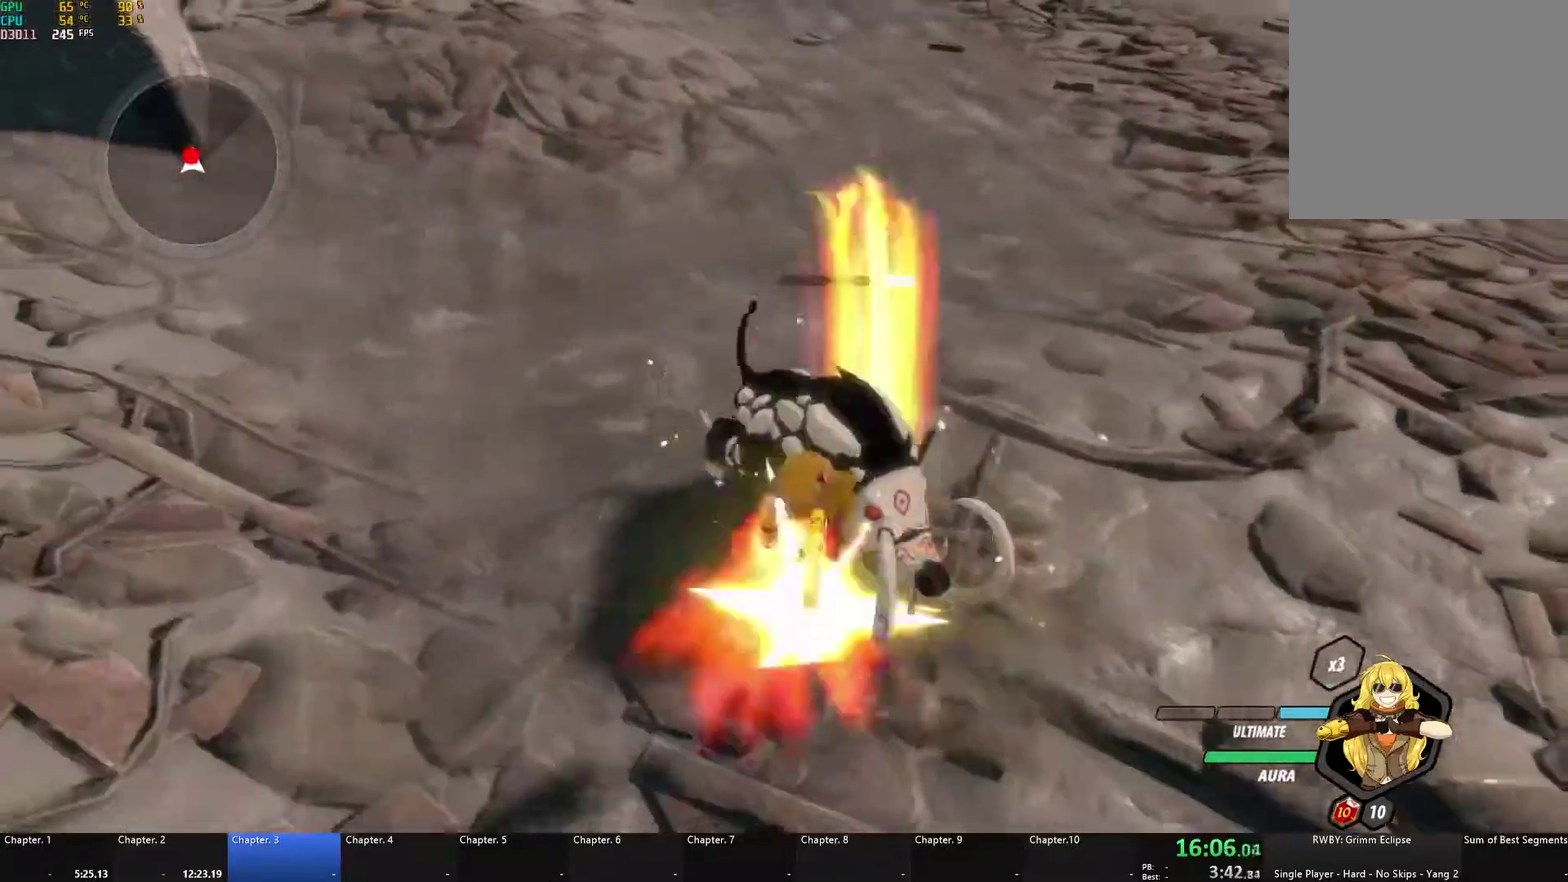
{"buttons": ["B"], "left_stick": "right", "right_stick": "center", "events": [[33, "A", "up"], [33, "L1", "up"], [117, "A", "down"], [117, "L1", "down"], [117, "left_stick", "up"], [133, "X", "down"], [233, "X", "up"], [250, "A", "up"], [250, "B", "down"], [250, "L1", "up"], [300, "B", "up"], [300, "left_stick", "up-right"], [350, "A", "down"], [350, "L1", "down"], [350, "X", "down"], [467, "X", "up"], [467, "left_stick", "right"], [483, "A", "up"], [483, "B", "down"], [483, "L1", "up"]]}
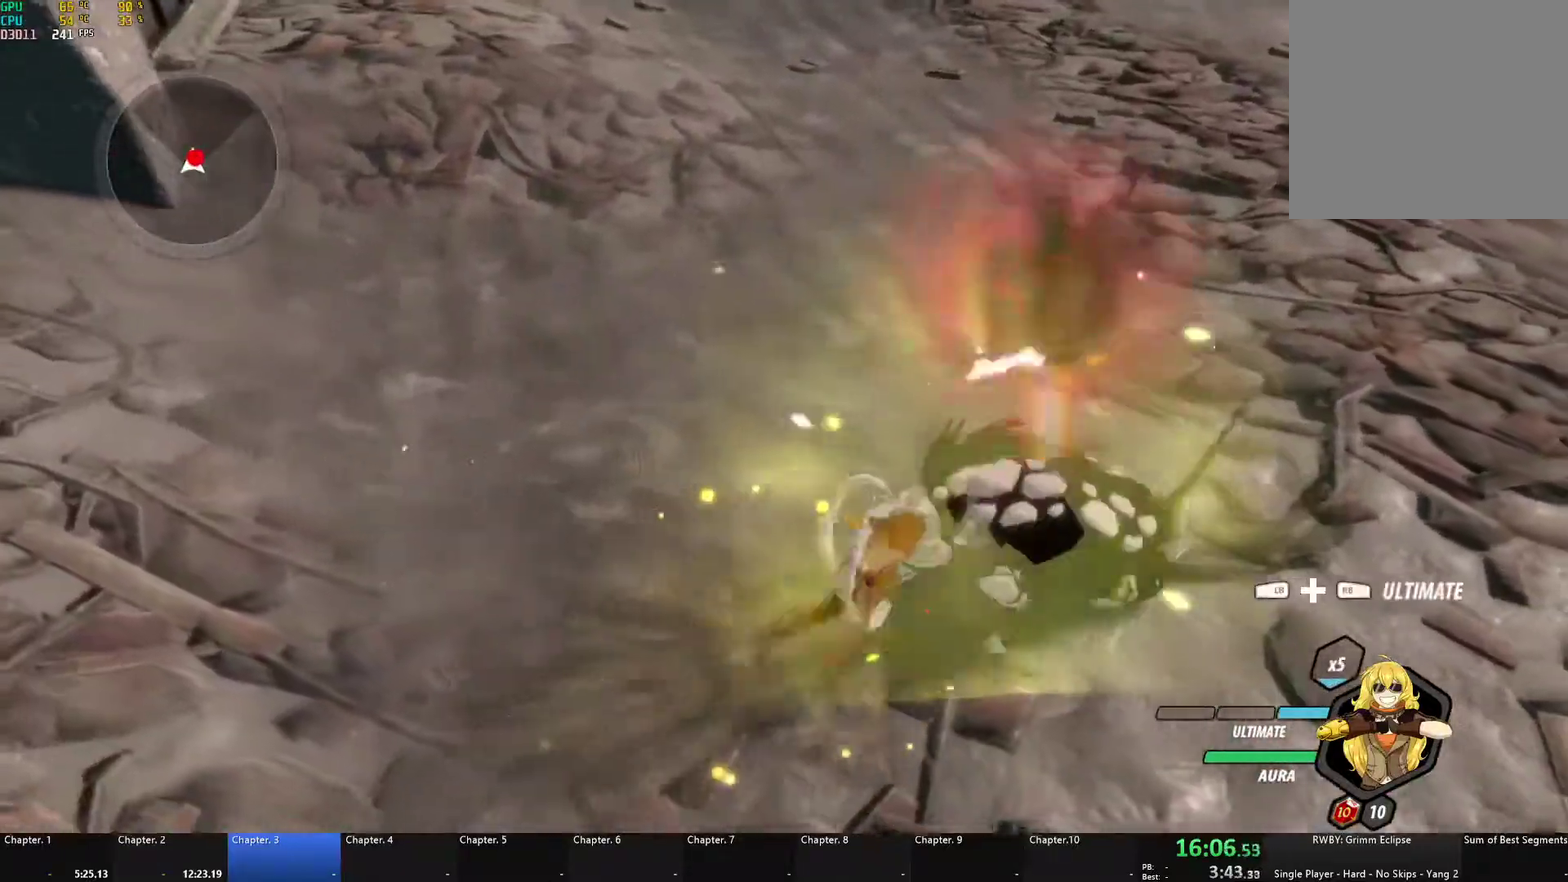
{"buttons": [], "left_stick": "center", "right_stick": "center", "events": [[50, "B", "up"], [100, "A", "down"], [100, "L1", "down"], [100, "left_stick", "up-right"], [133, "X", "down"], [267, "X", "up"], [283, "A", "up"], [283, "L1", "up"], [367, "left_stick", "center"]]}
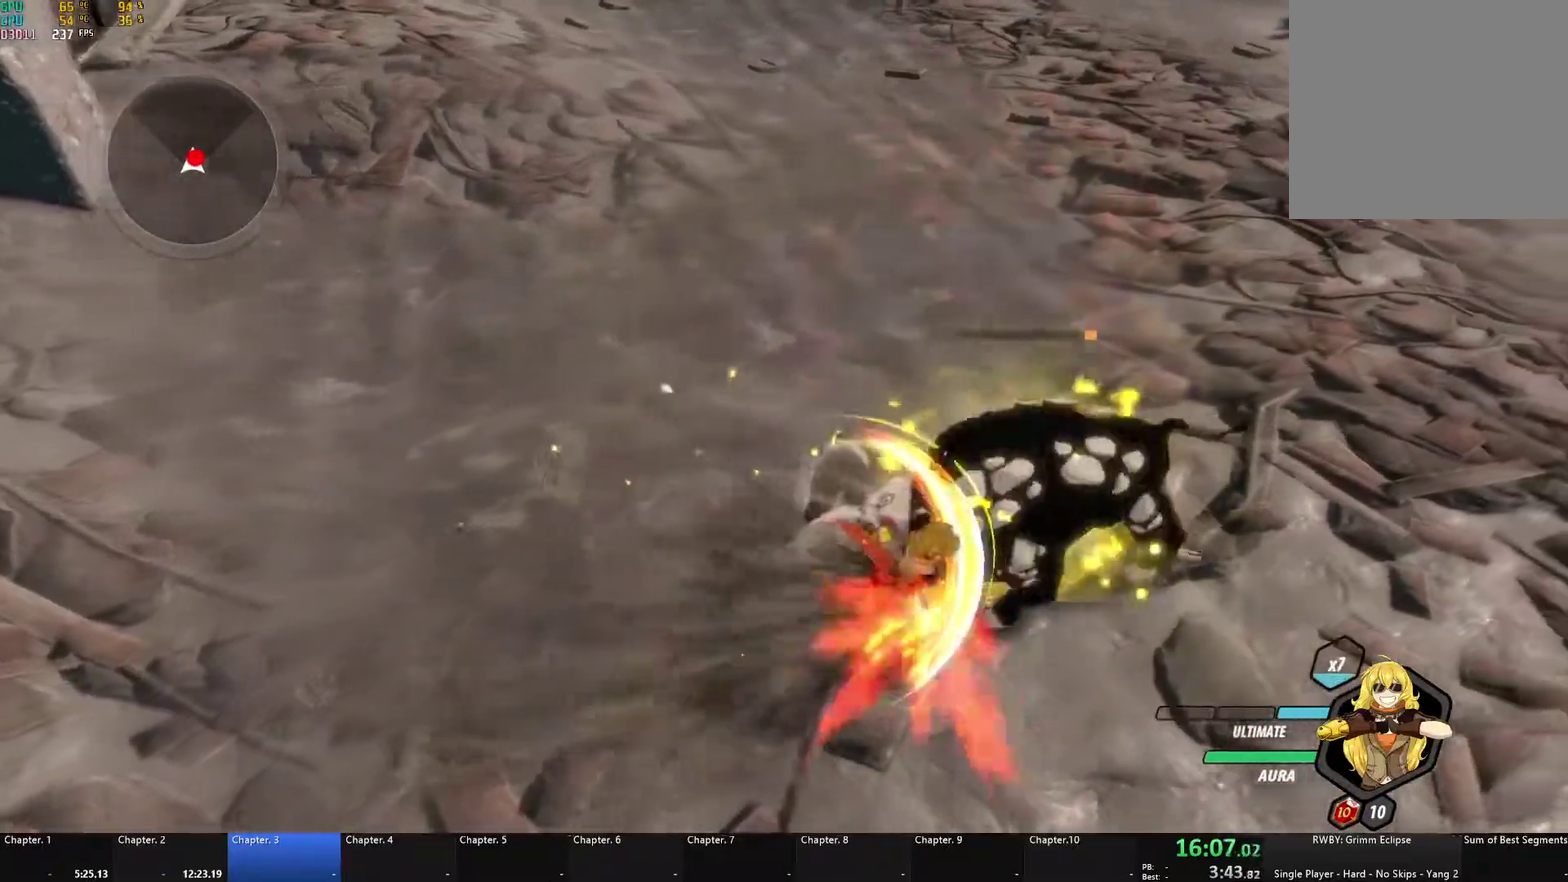
{"buttons": [], "left_stick": "right", "right_stick": "center", "events": [[100, "right_stick", "up-right"], [233, "right_stick", "right"], [250, "left_stick", "right"], [367, "right_stick", "center"]]}
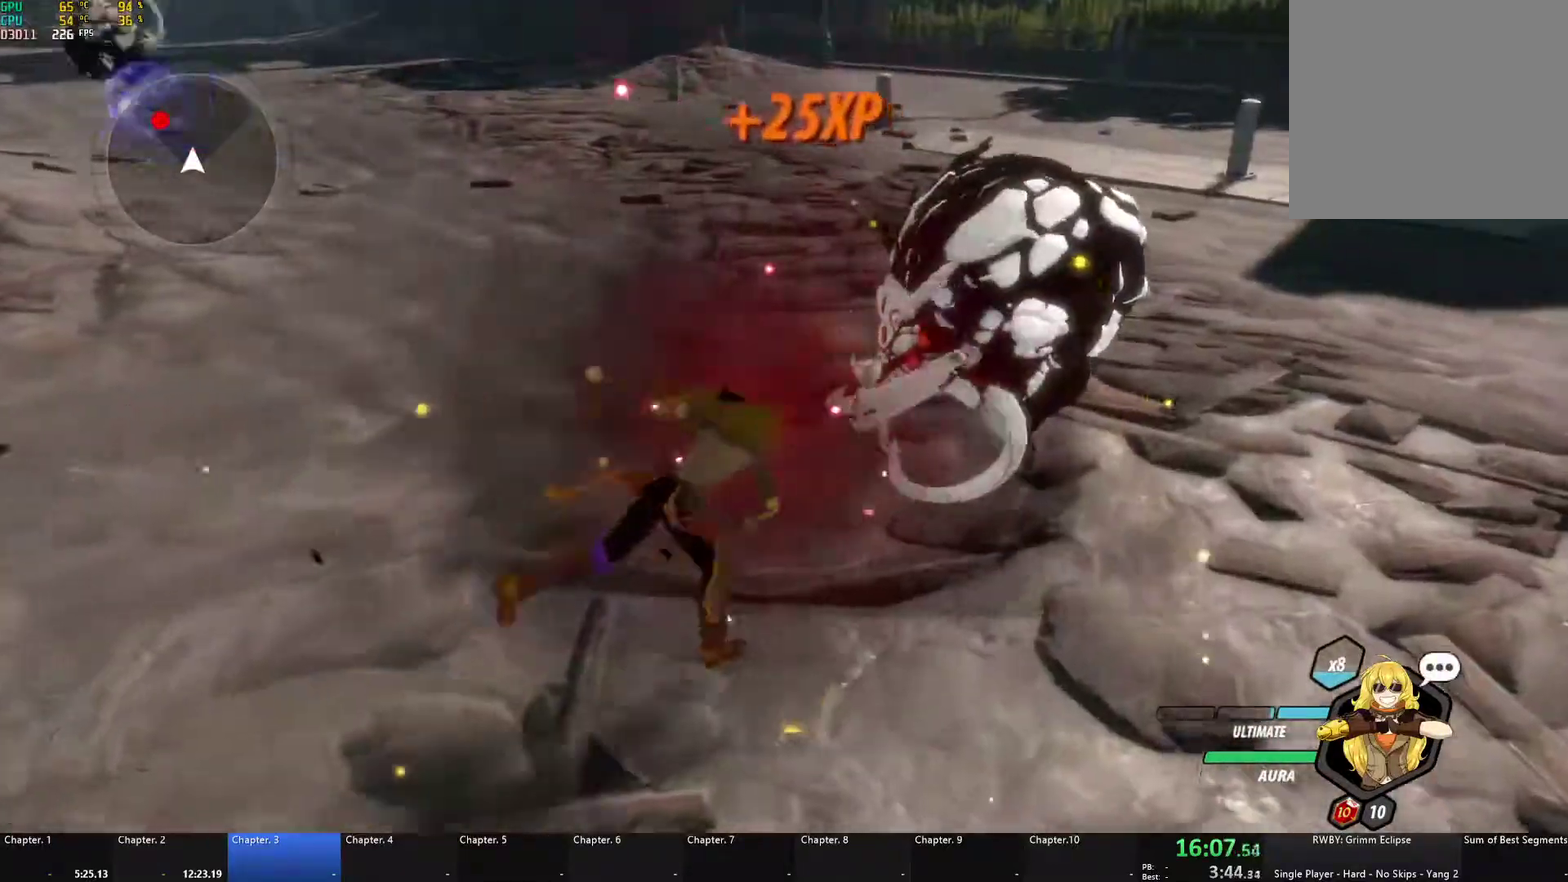
{"buttons": ["B", "L1"], "left_stick": "up-left", "right_stick": "center", "events": [[83, "A", "down"], [83, "L1", "down"], [83, "left_stick", "up"], [150, "A", "up"], [200, "B", "down"], [217, "L1", "up"], [217, "left_stick", "up-left"], [283, "B", "up"], [317, "A", "down"], [350, "L1", "down"], [367, "X", "down"], [467, "X", "up"], [483, "A", "up"], [483, "B", "down"]]}
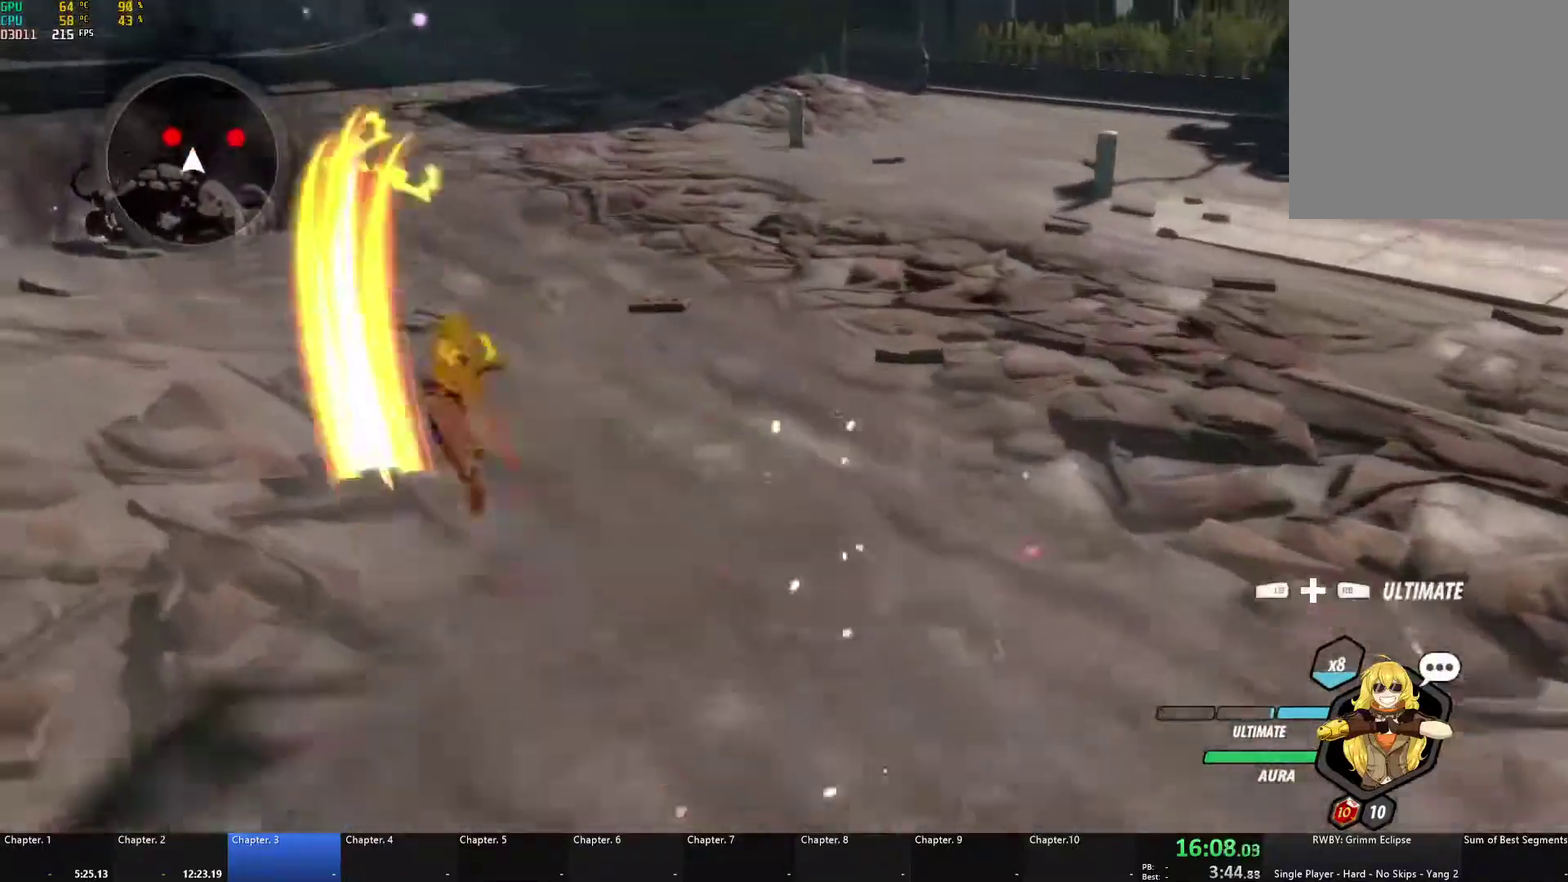
{"buttons": ["B"], "left_stick": "up-left", "right_stick": "center", "events": [[17, "L1", "up"], [33, "B", "up"], [83, "A", "down"], [100, "L1", "down"], [100, "X", "down"], [200, "X", "up"], [217, "A", "up"], [217, "B", "down"], [267, "L1", "up"], [283, "B", "up"], [300, "A", "down"], [333, "L1", "down"], [350, "X", "down"], [450, "X", "up"], [467, "A", "up"], [483, "B", "down"], [483, "L1", "up"]]}
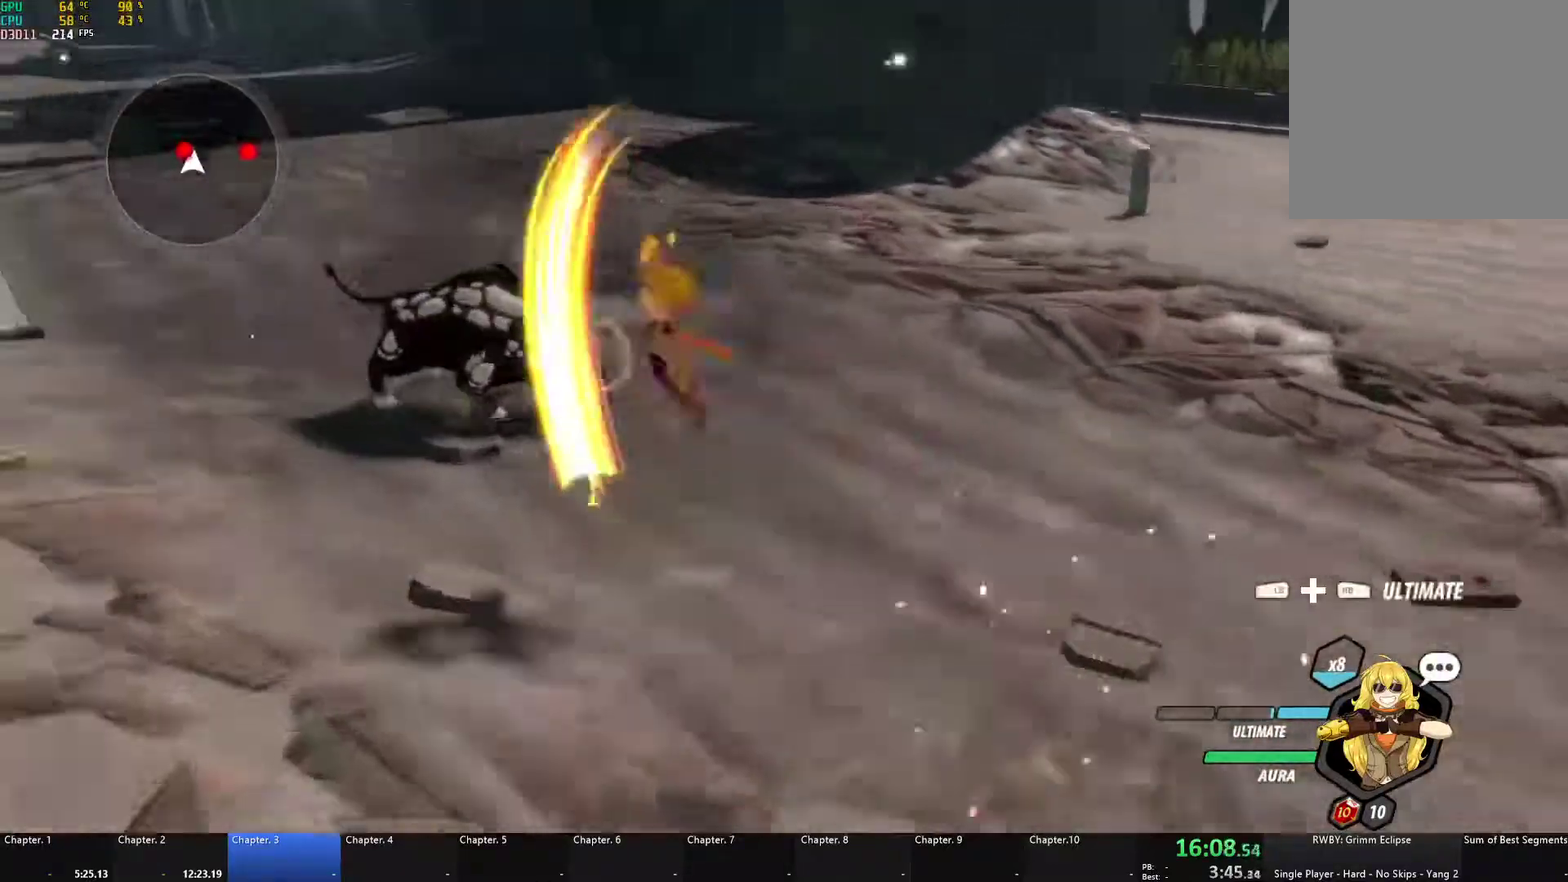
{"buttons": [], "left_stick": "up-left", "right_stick": "center", "events": [[17, "B", "up"], [33, "A", "down"], [50, "L1", "down"], [83, "X", "down"], [183, "X", "up"], [200, "A", "up"], [200, "B", "down"], [217, "L1", "up"], [250, "B", "up"], [300, "A", "down"], [317, "L1", "down"], [317, "X", "down"], [417, "X", "up"], [450, "A", "up"], [450, "B", "down"], [467, "L1", "up"], [483, "B", "up"]]}
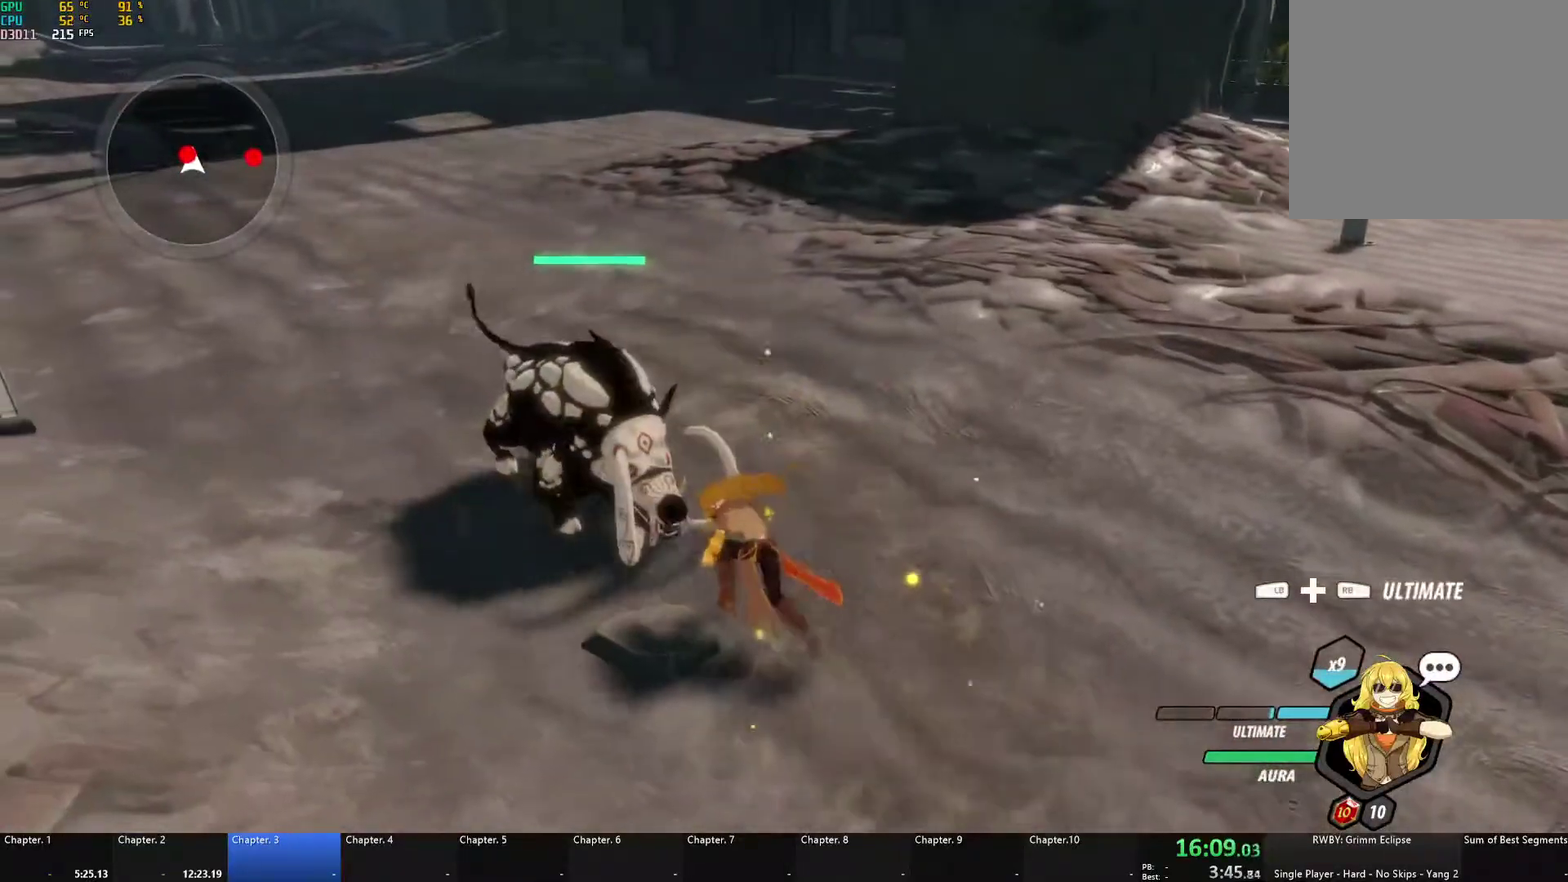
{"buttons": [], "left_stick": "center", "right_stick": "center", "events": [[283, "A", "down"], [333, "L1", "down"], [350, "R1", "down"], [433, "A", "up"], [450, "L1", "up"], [450, "R1", "up"], [500, "left_stick", "center"]]}
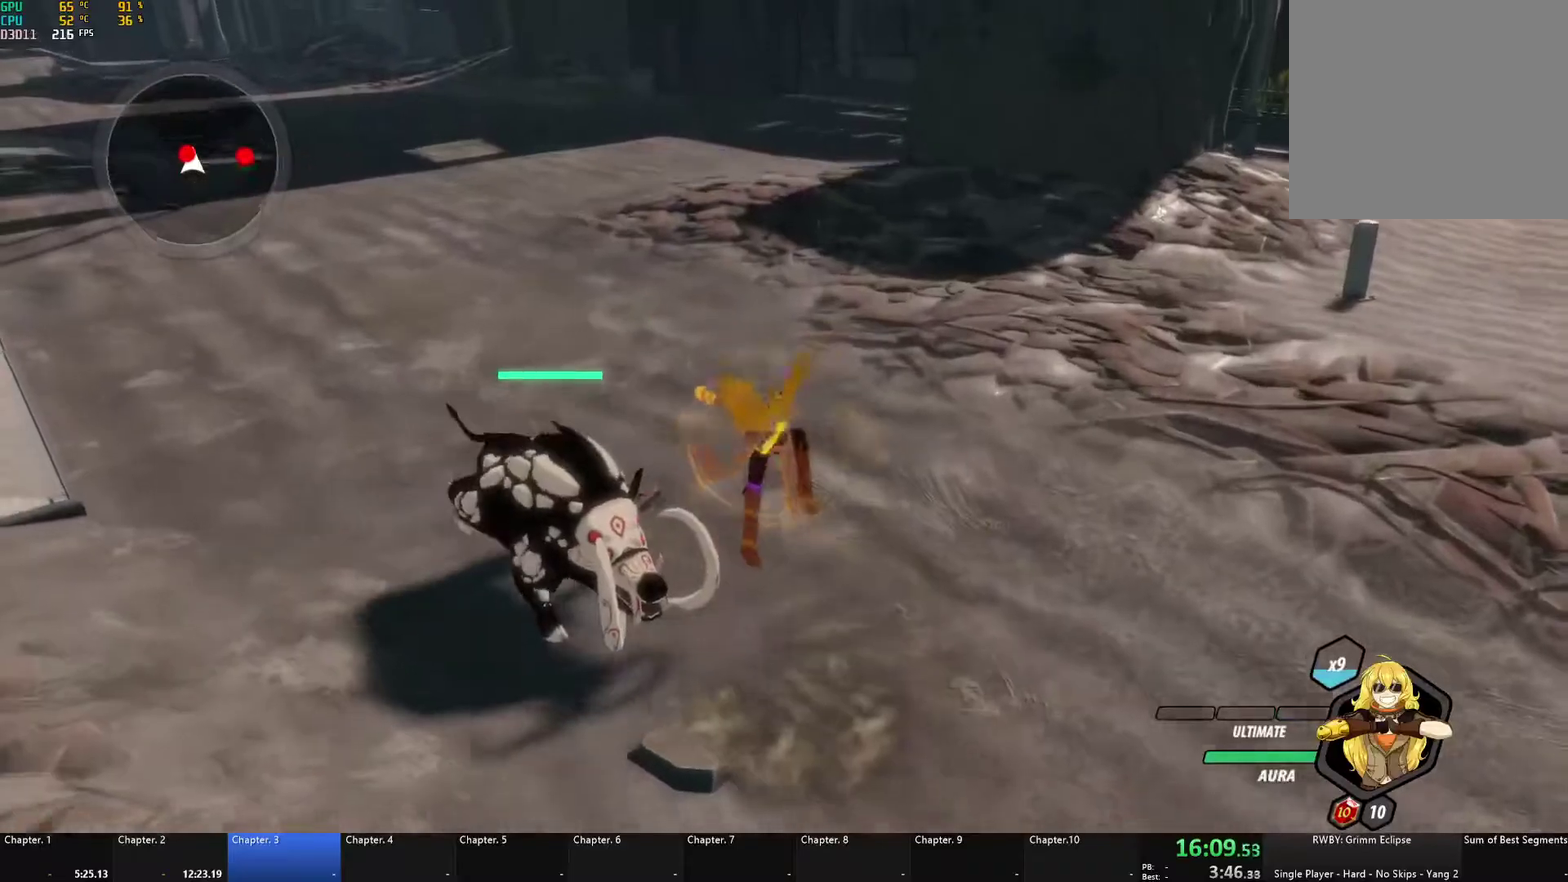
{"buttons": [], "left_stick": "down-left", "right_stick": "right", "events": [[150, "right_stick", "right"], [300, "right_stick", "center"], [400, "right_stick", "down"], [467, "right_stick", "right"], [500, "left_stick", "down-left"]]}
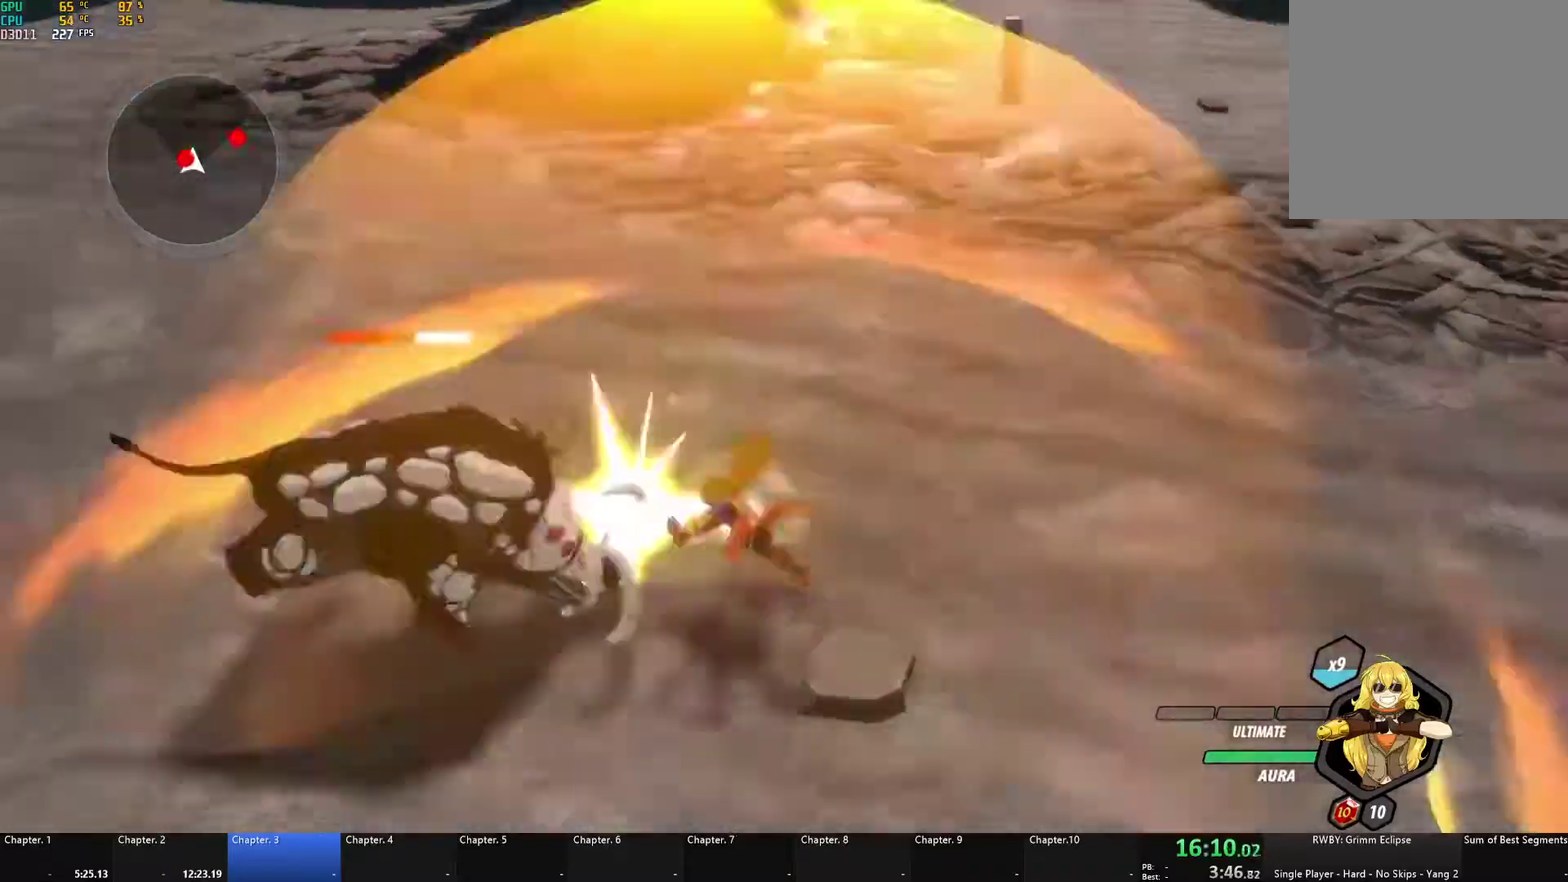
{"buttons": ["A"], "left_stick": "down-left", "right_stick": "center", "events": [[83, "right_stick", "center"], [483, "A", "down"]]}
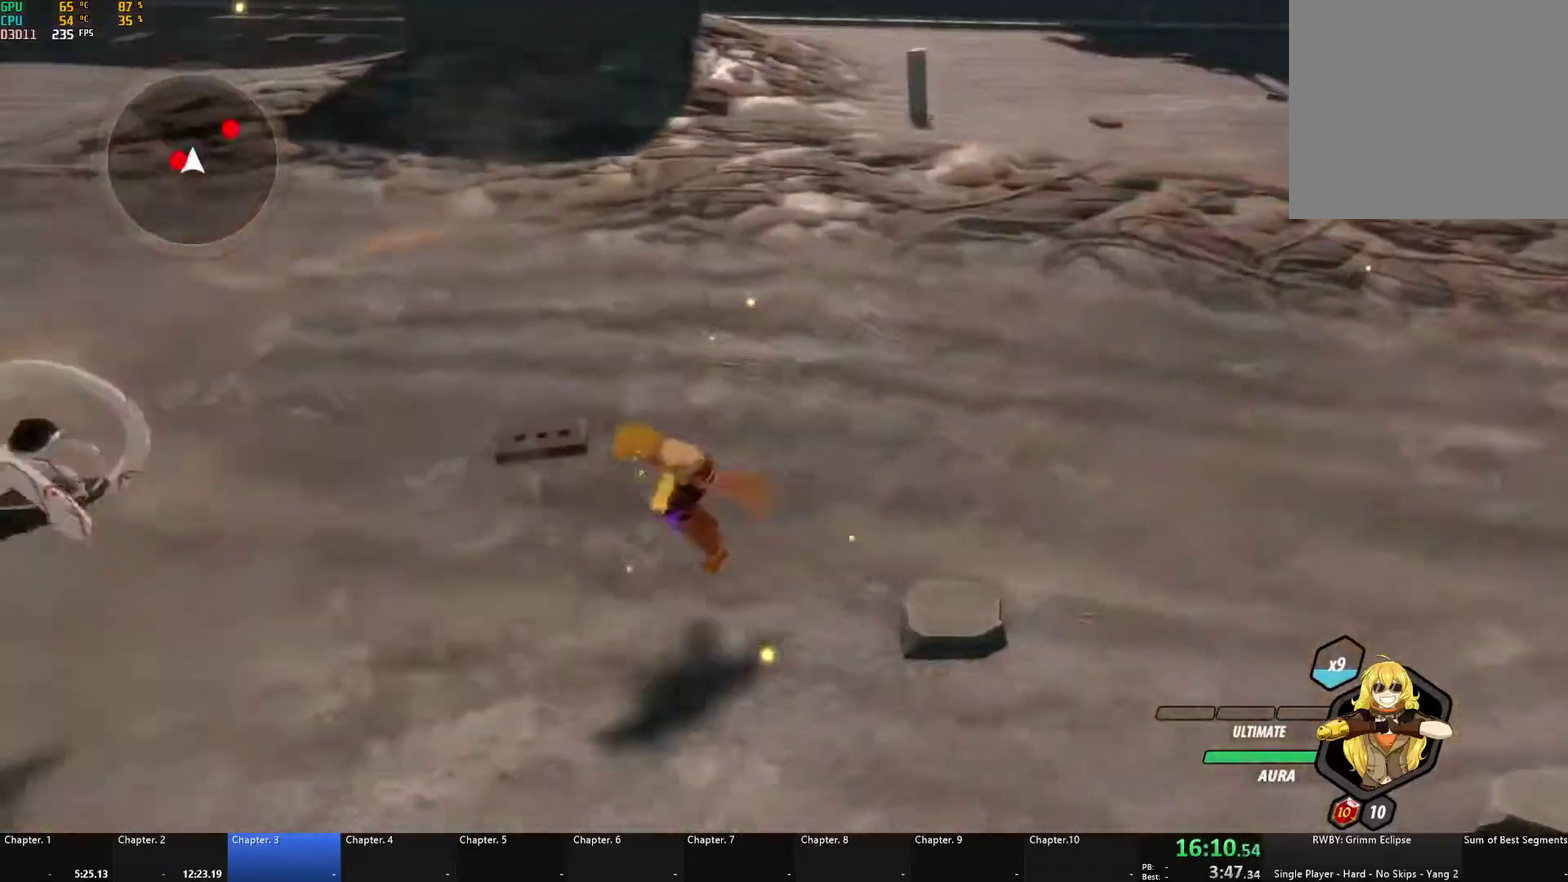
{"buttons": [], "left_stick": "left", "right_stick": "center", "events": [[17, "L1", "down"], [33, "X", "down"], [33, "left_stick", "left"], [133, "X", "up"], [150, "A", "up"], [150, "B", "down"], [183, "L1", "up"], [250, "B", "up"], [283, "A", "down"], [300, "L1", "down"], [300, "X", "down"], [400, "X", "up"], [417, "A", "up"], [417, "B", "down"], [433, "L1", "up"], [483, "B", "up"]]}